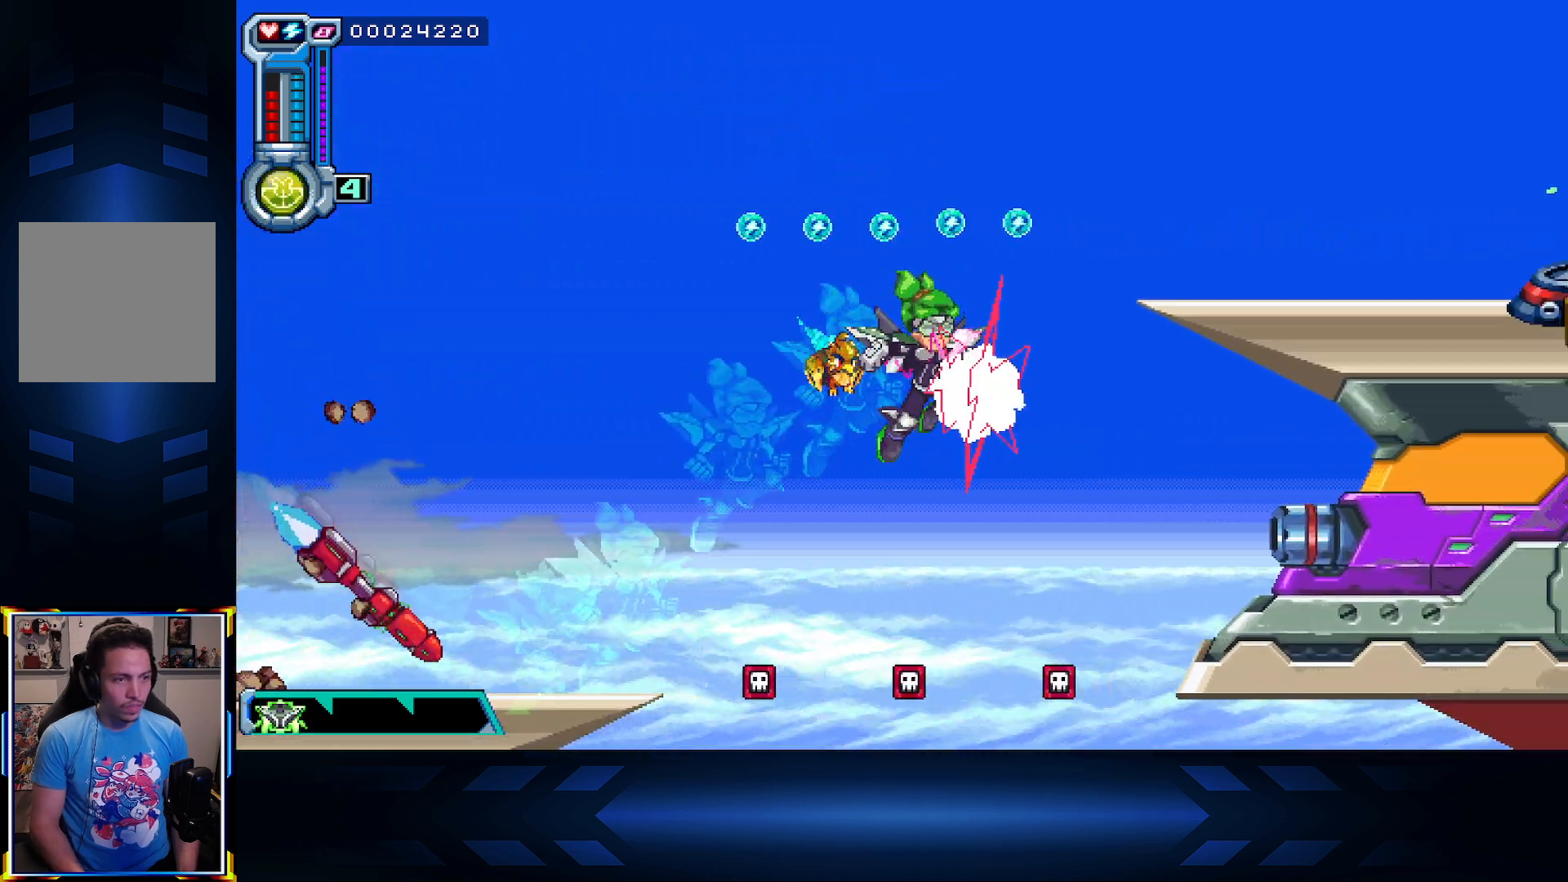
Gameplay with a controller (Xbox layout); each line is a JSON object with the inputs held at the frame after it. "events" lists button and stick changes between this image and that frame as [ms after this image, input, new state], when the widget could be followed in between.
{"buttons": ["A", "DPAD_UP", "DPAD_LEFT"], "left_stick": "center", "right_stick": "center", "events": [[300, "A", "down"], [317, "DPAD_RIGHT", "up"], [333, "X", "up"], [383, "DPAD_LEFT", "down"]]}
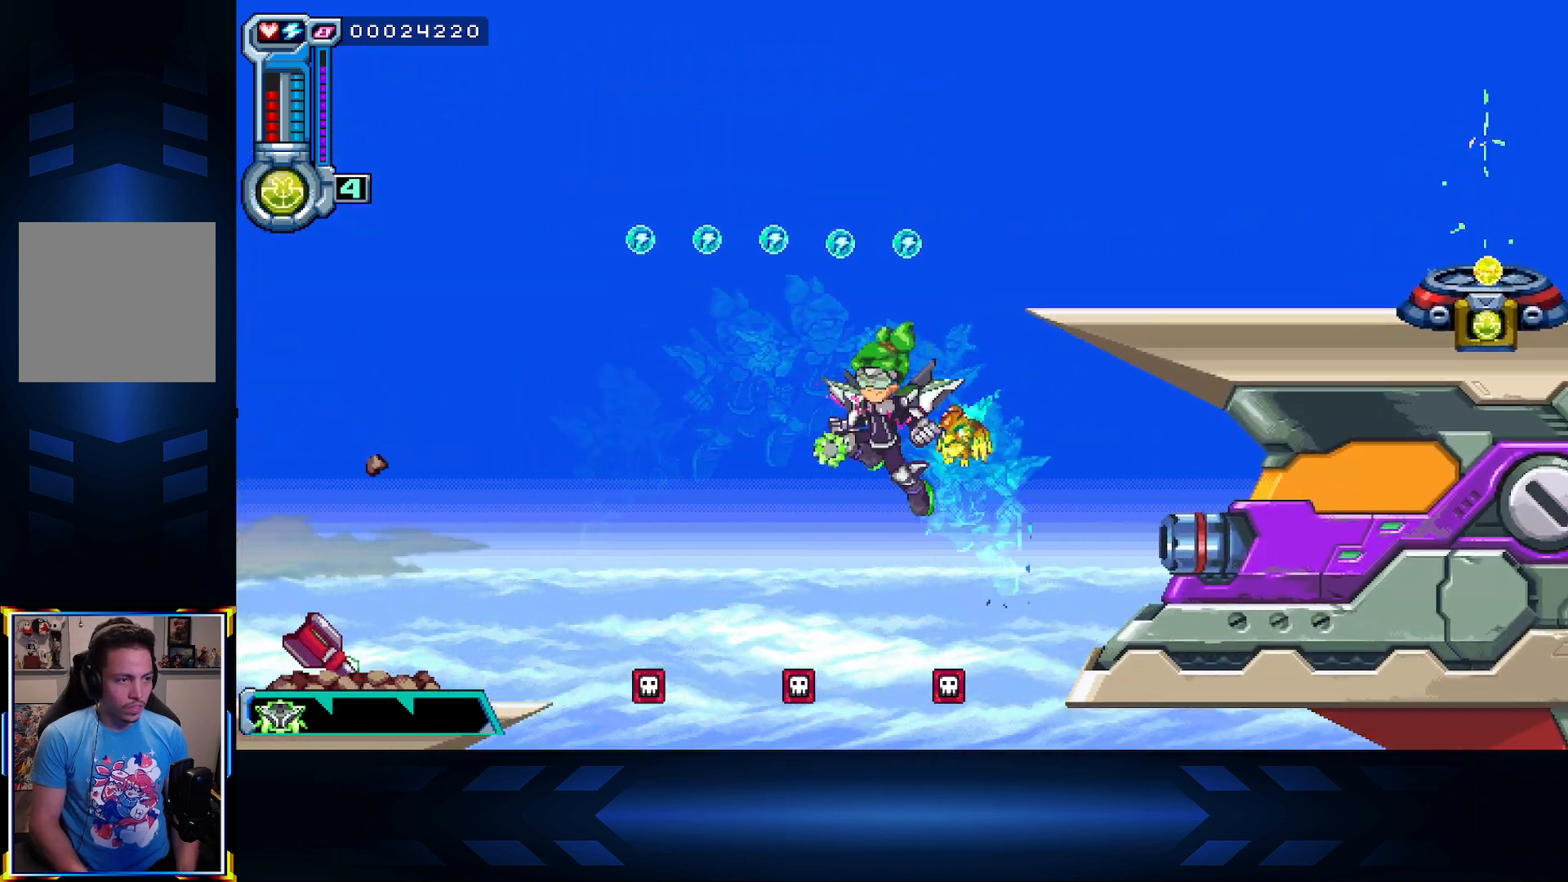
{"buttons": ["DPAD_UP", "DPAD_RIGHT"], "left_stick": "center", "right_stick": "center", "events": [[67, "A", "up"], [117, "DPAD_LEFT", "up"], [233, "A", "down"], [400, "A", "up"], [417, "DPAD_RIGHT", "down"]]}
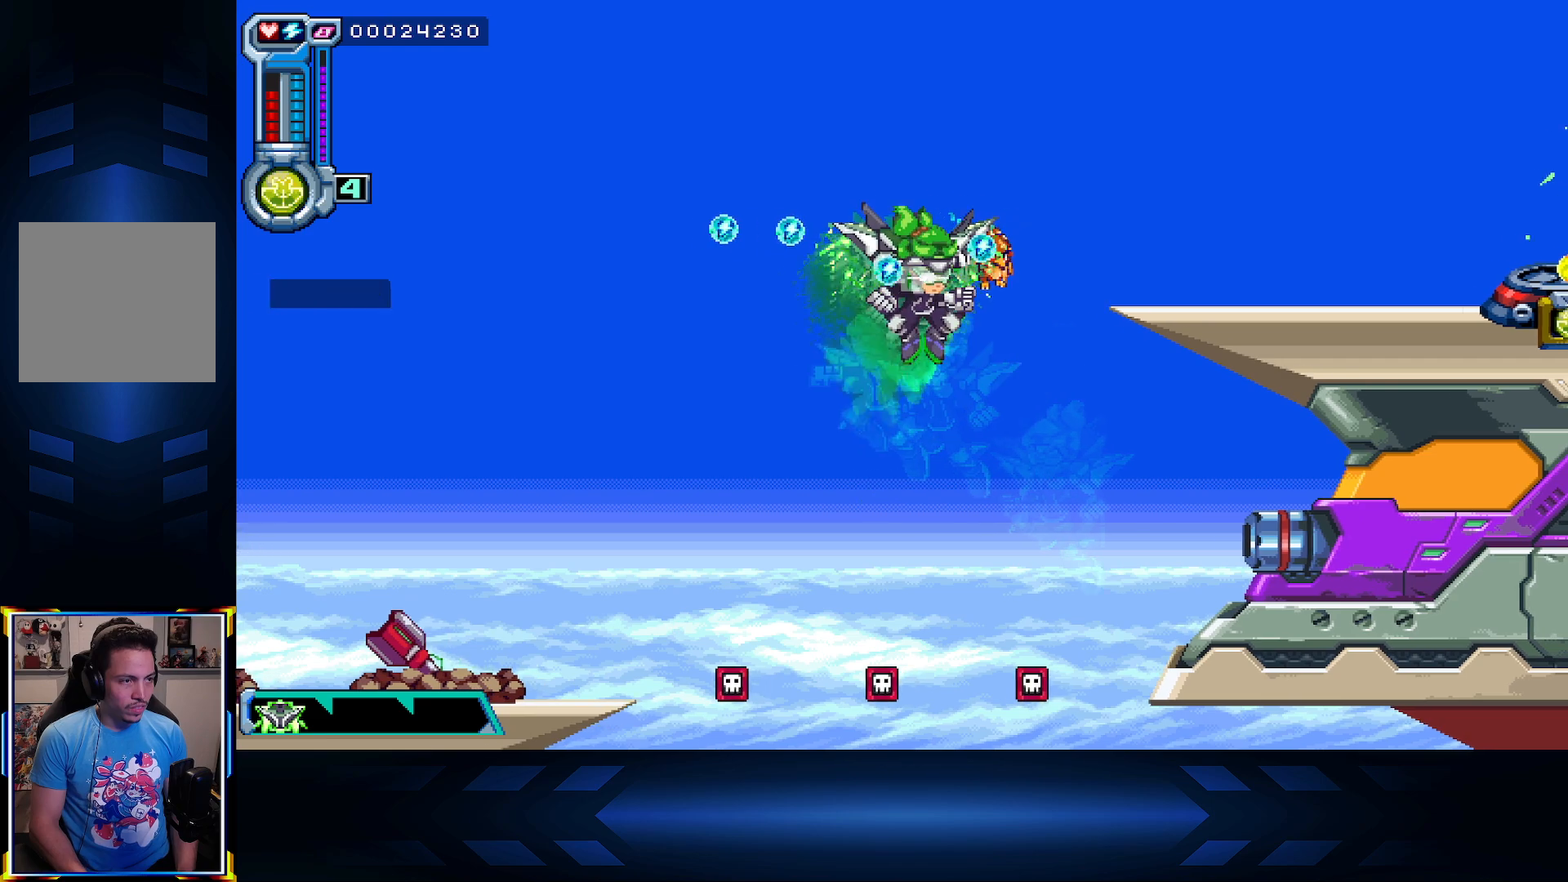
{"buttons": ["A", "DPAD_RIGHT"], "left_stick": "center", "right_stick": "center", "events": [[317, "DPAD_UP", "up"], [350, "A", "down"]]}
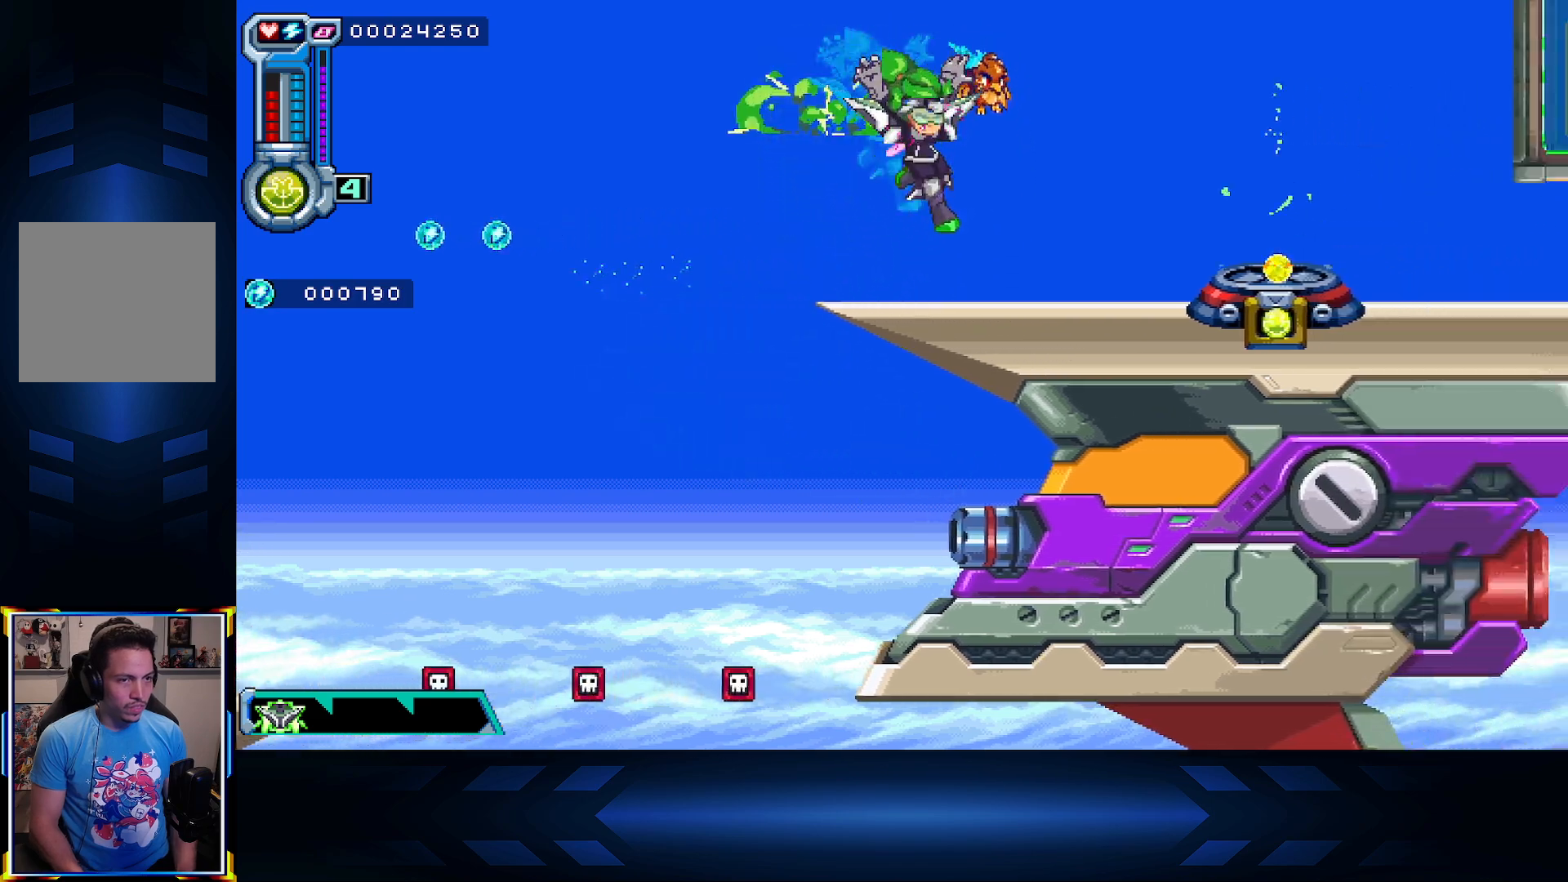
{"buttons": ["DPAD_RIGHT"], "left_stick": "center", "right_stick": "center", "events": [[17, "A", "up"]]}
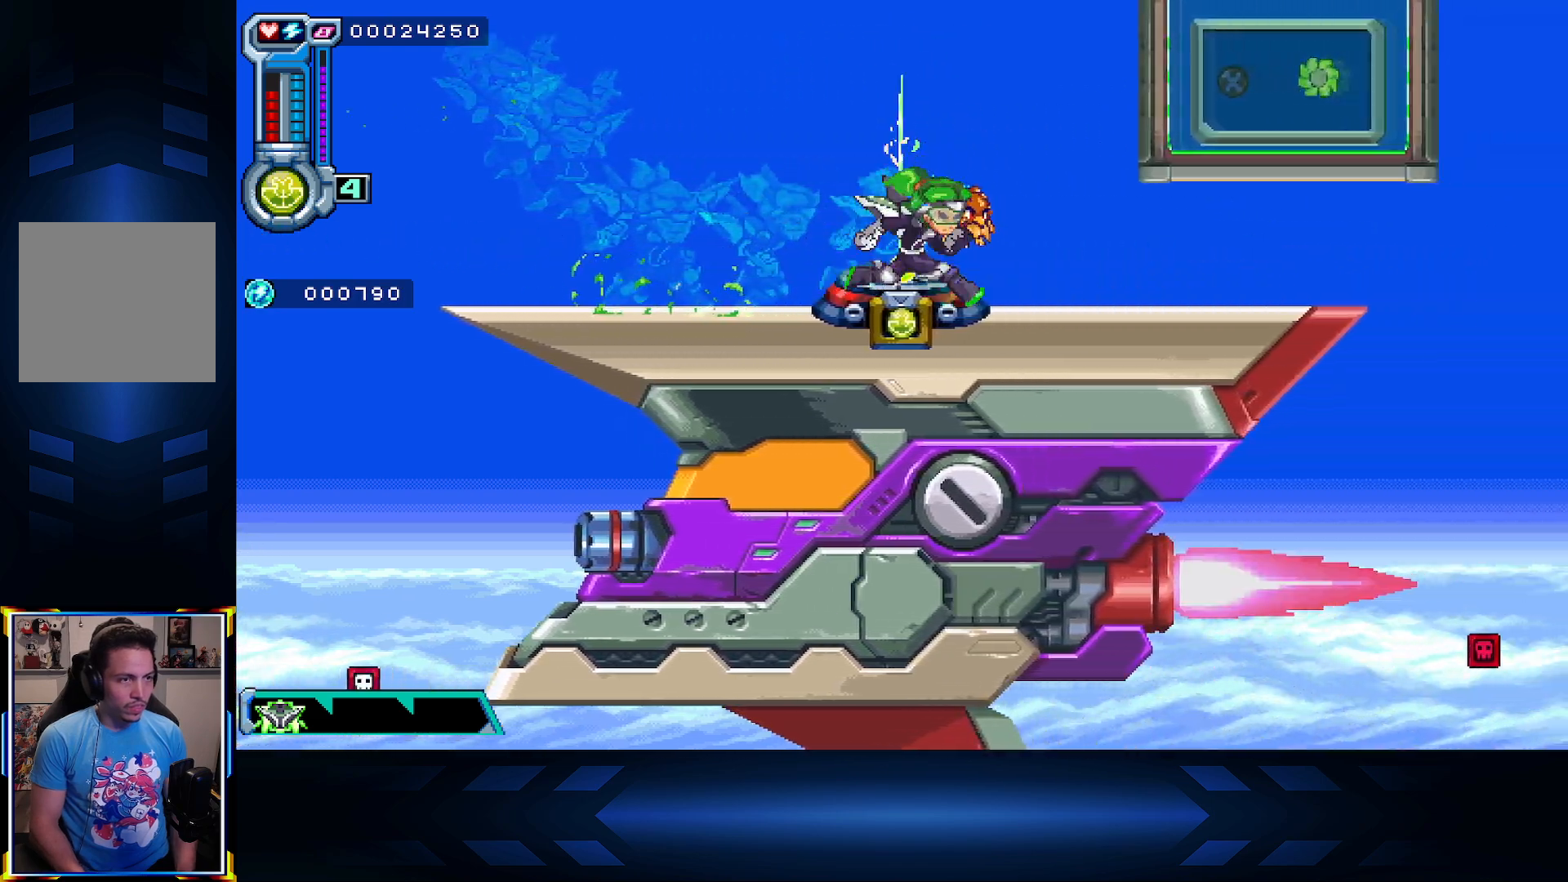
{"buttons": ["DPAD_RIGHT"], "left_stick": "center", "right_stick": "center", "events": []}
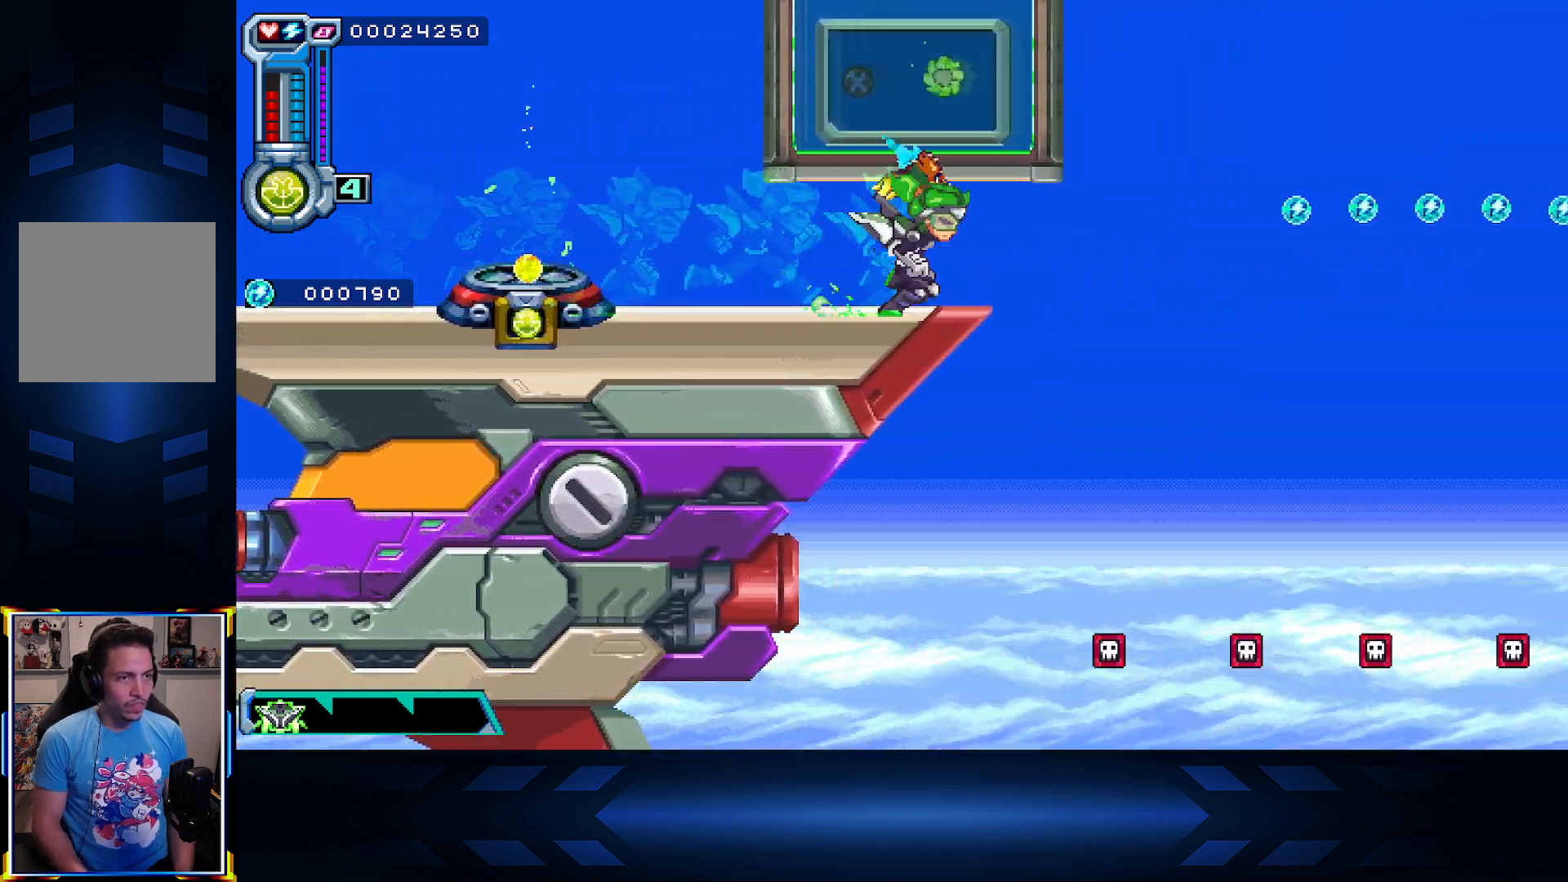
{"buttons": ["DPAD_RIGHT"], "left_stick": "center", "right_stick": "center", "events": [[133, "A", "down"], [267, "A", "up"]]}
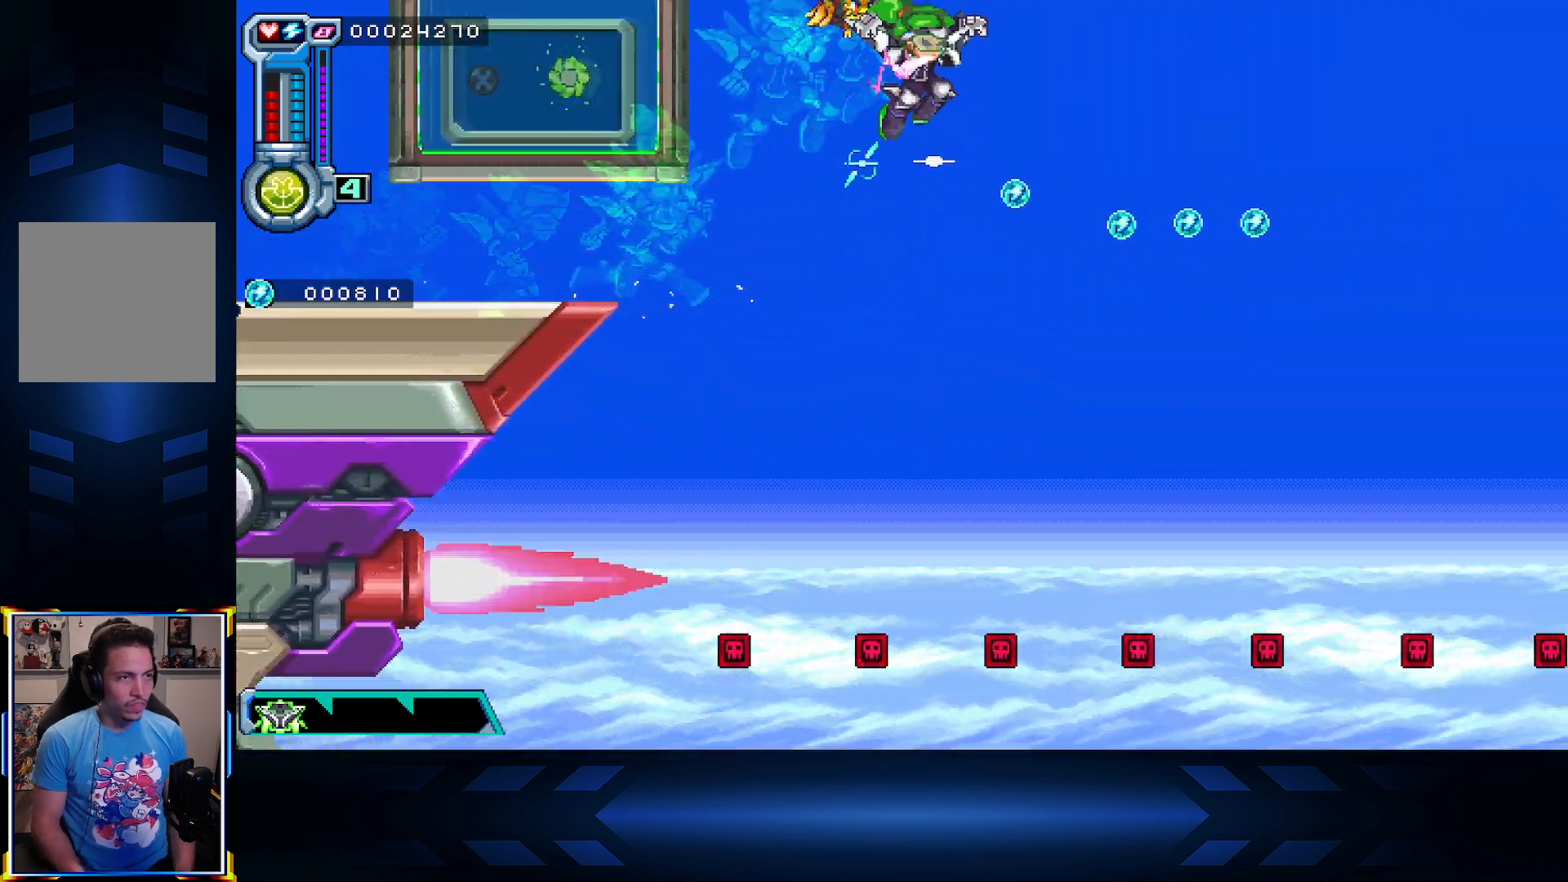
{"buttons": ["DPAD_RIGHT"], "left_stick": "center", "right_stick": "center", "events": [[83, "A", "down"], [250, "A", "up"]]}
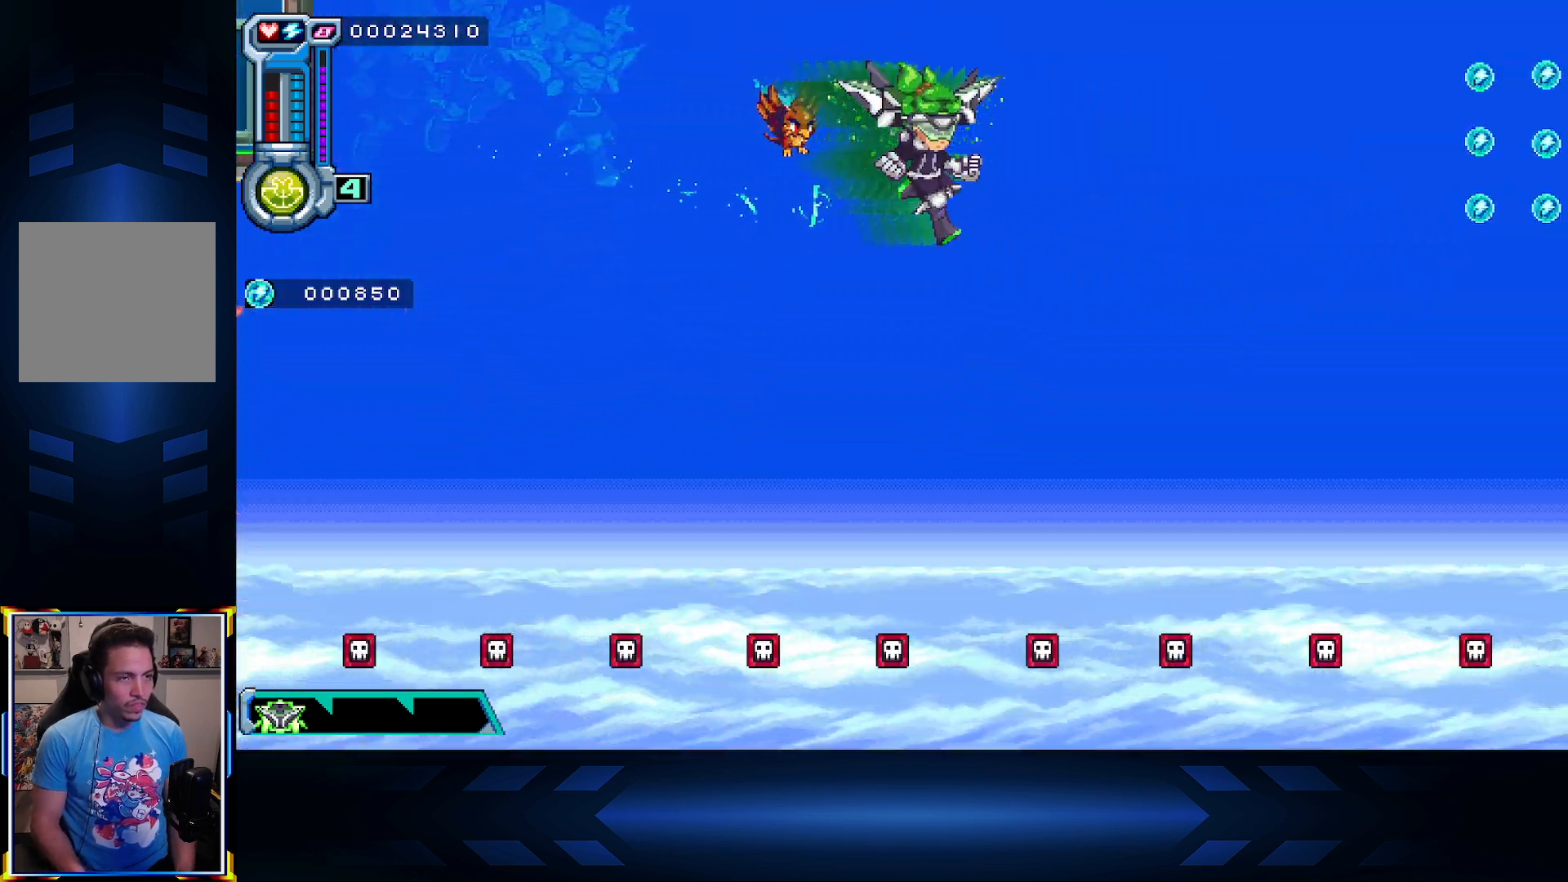
{"buttons": ["DPAD_RIGHT"], "left_stick": "center", "right_stick": "center", "events": []}
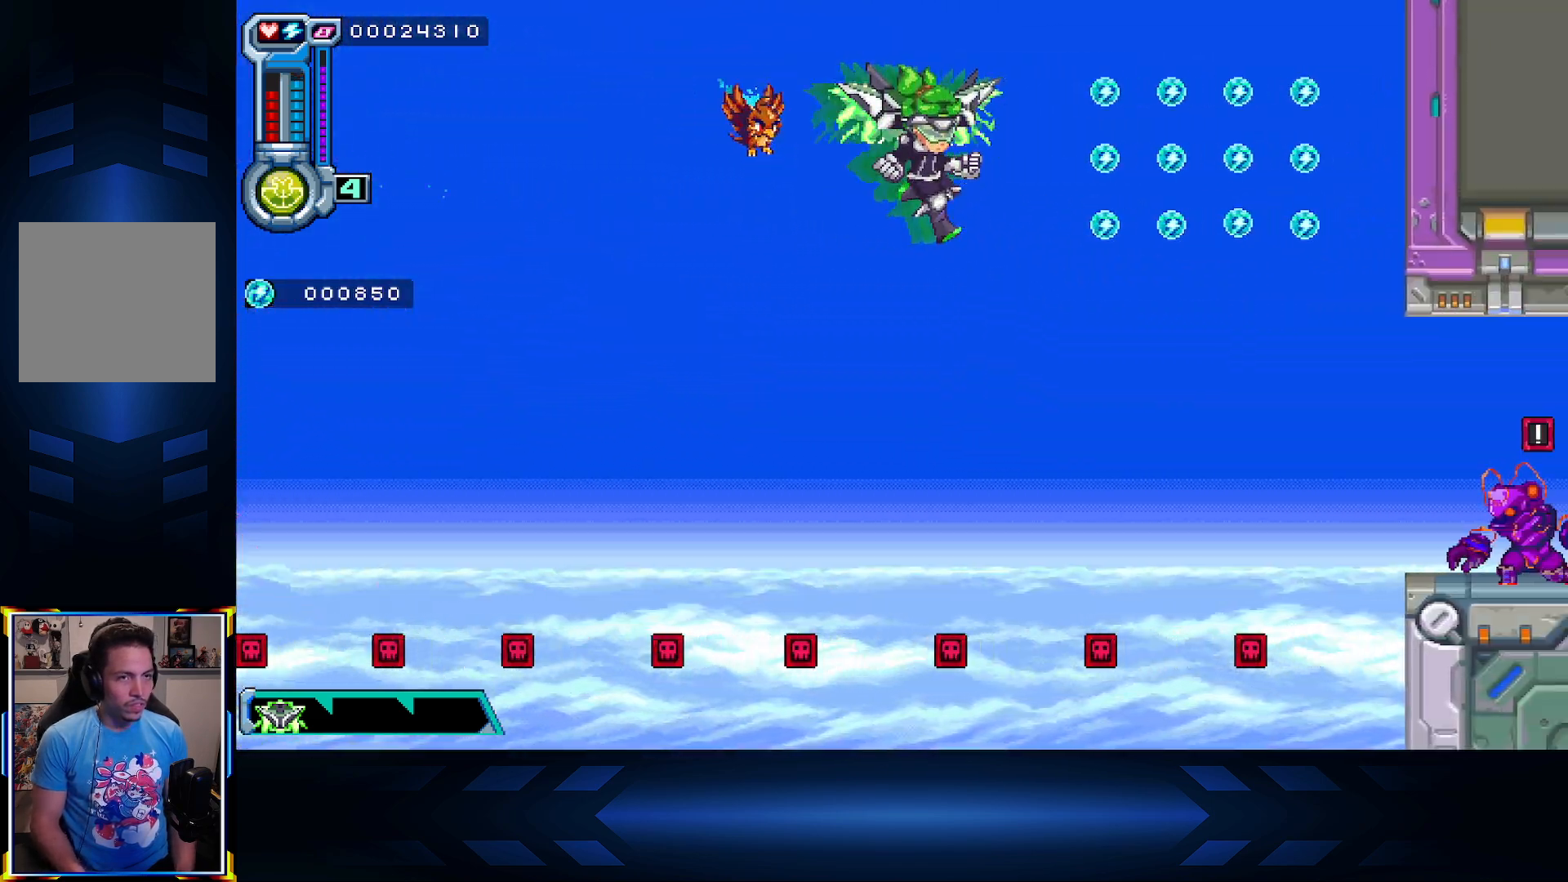
{"buttons": ["A", "DPAD_DOWN", "DPAD_RIGHT"], "left_stick": "center", "right_stick": "center", "events": [[450, "A", "down"], [483, "DPAD_DOWN", "down"]]}
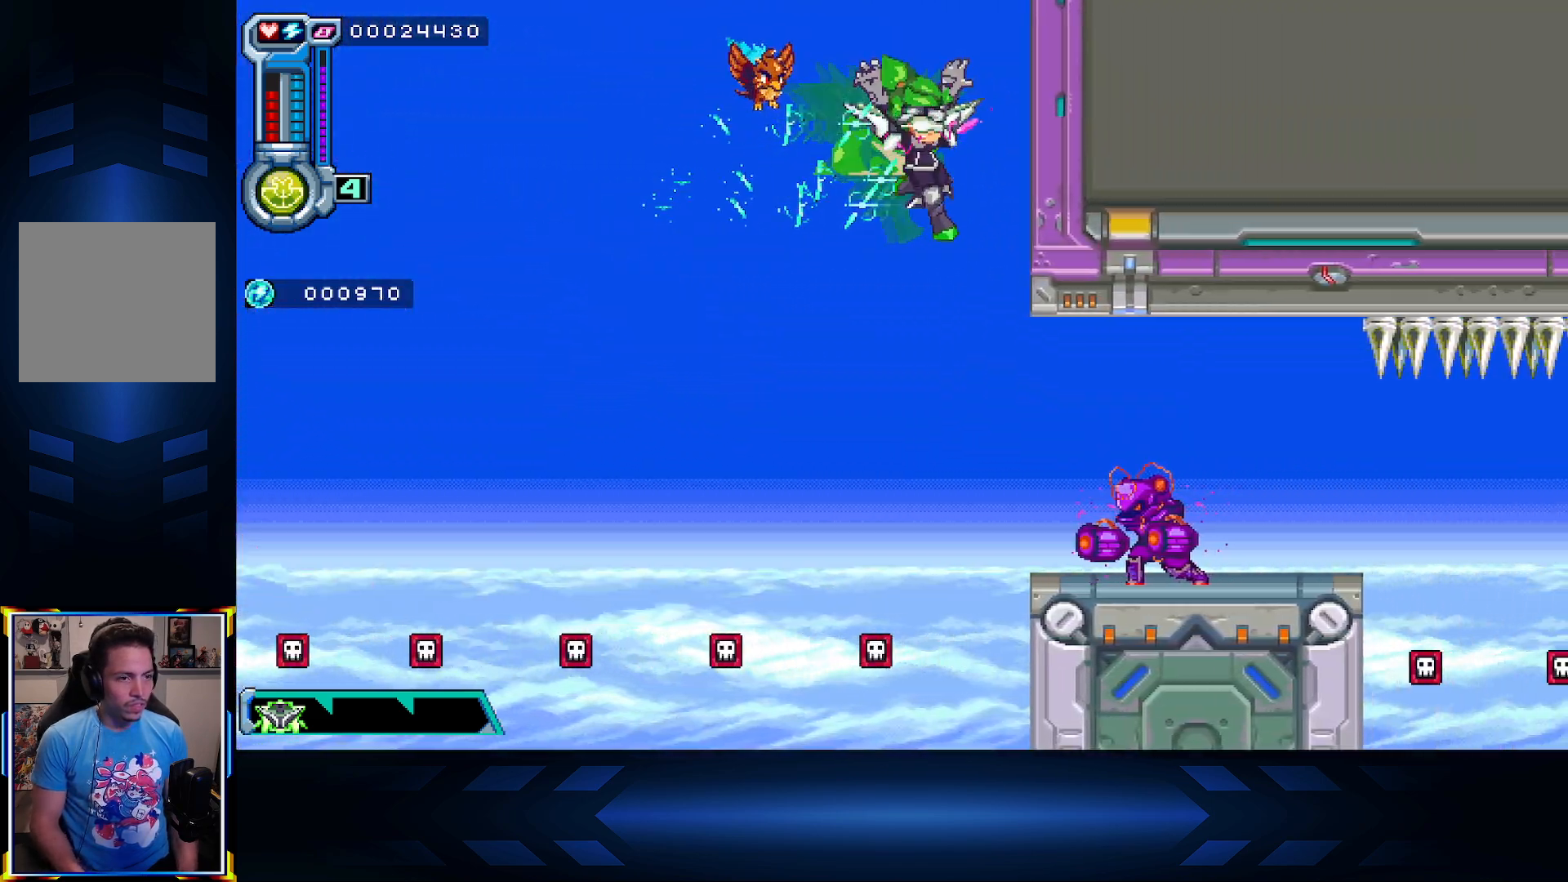
{"buttons": ["X", "DPAD_RIGHT"], "left_stick": "center", "right_stick": "center", "events": [[50, "A", "up"], [183, "DPAD_DOWN", "up"], [433, "X", "down"]]}
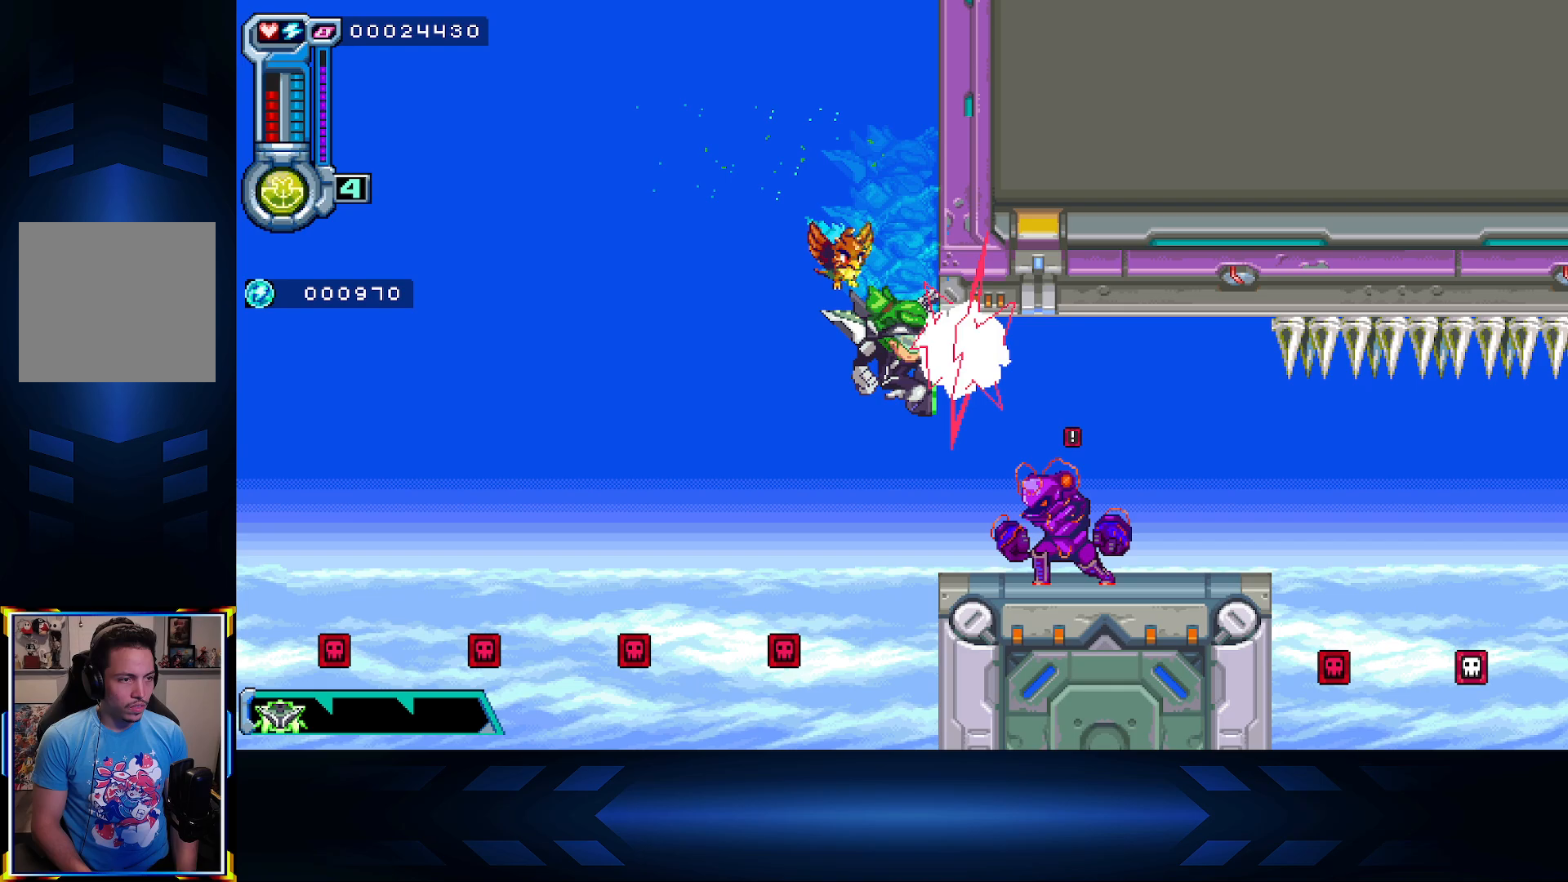
{"buttons": ["A", "X"], "left_stick": "center", "right_stick": "center", "events": [[17, "DPAD_RIGHT", "up"], [233, "A", "down"]]}
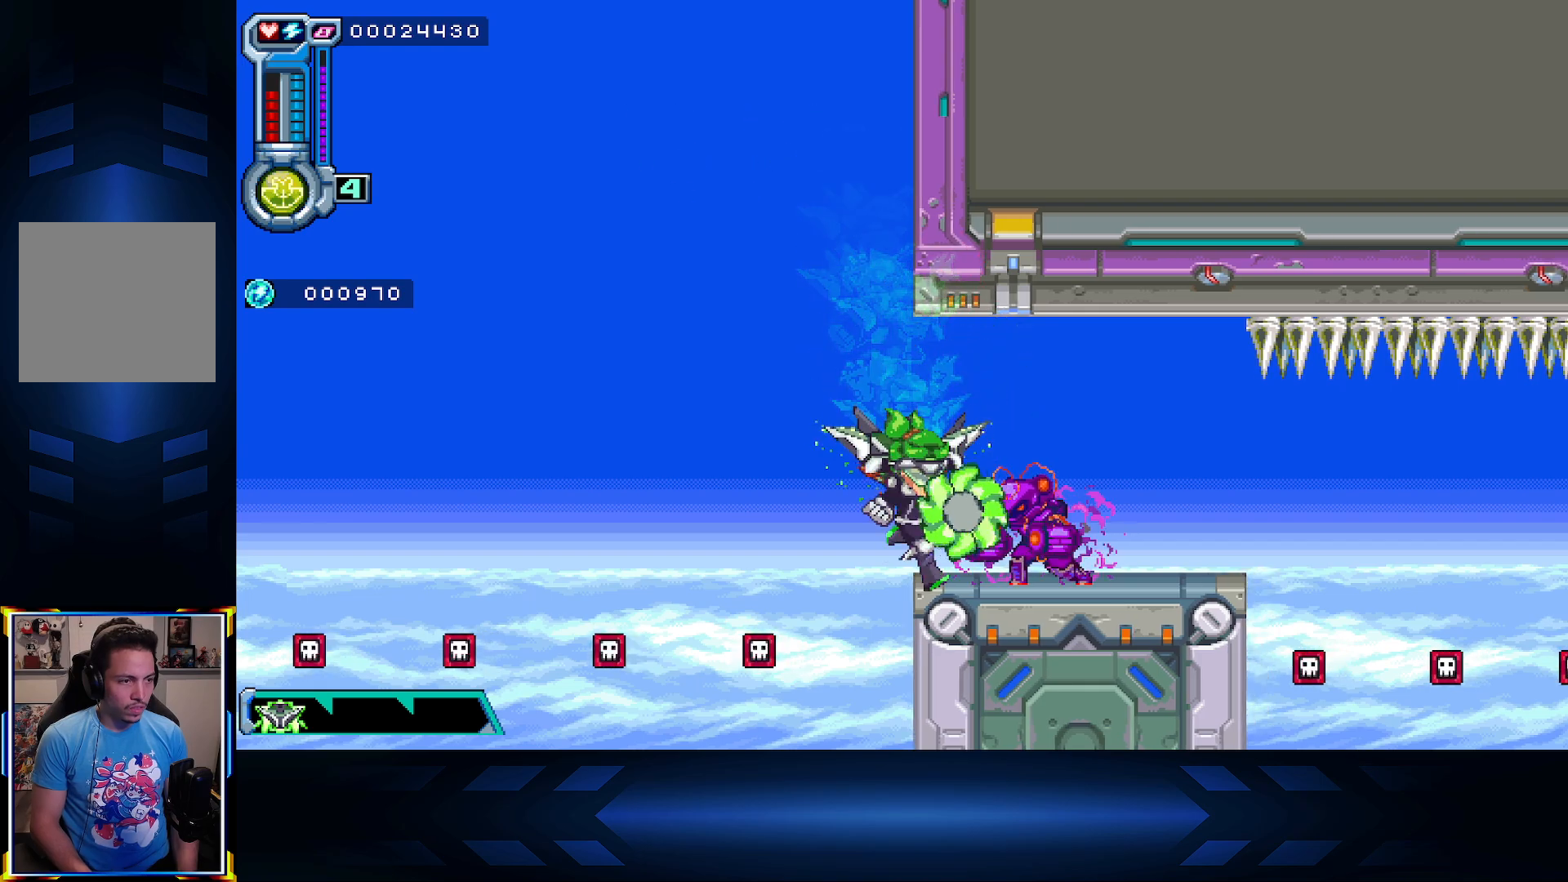
{"buttons": ["A", "X"], "left_stick": "center", "right_stick": "center", "events": []}
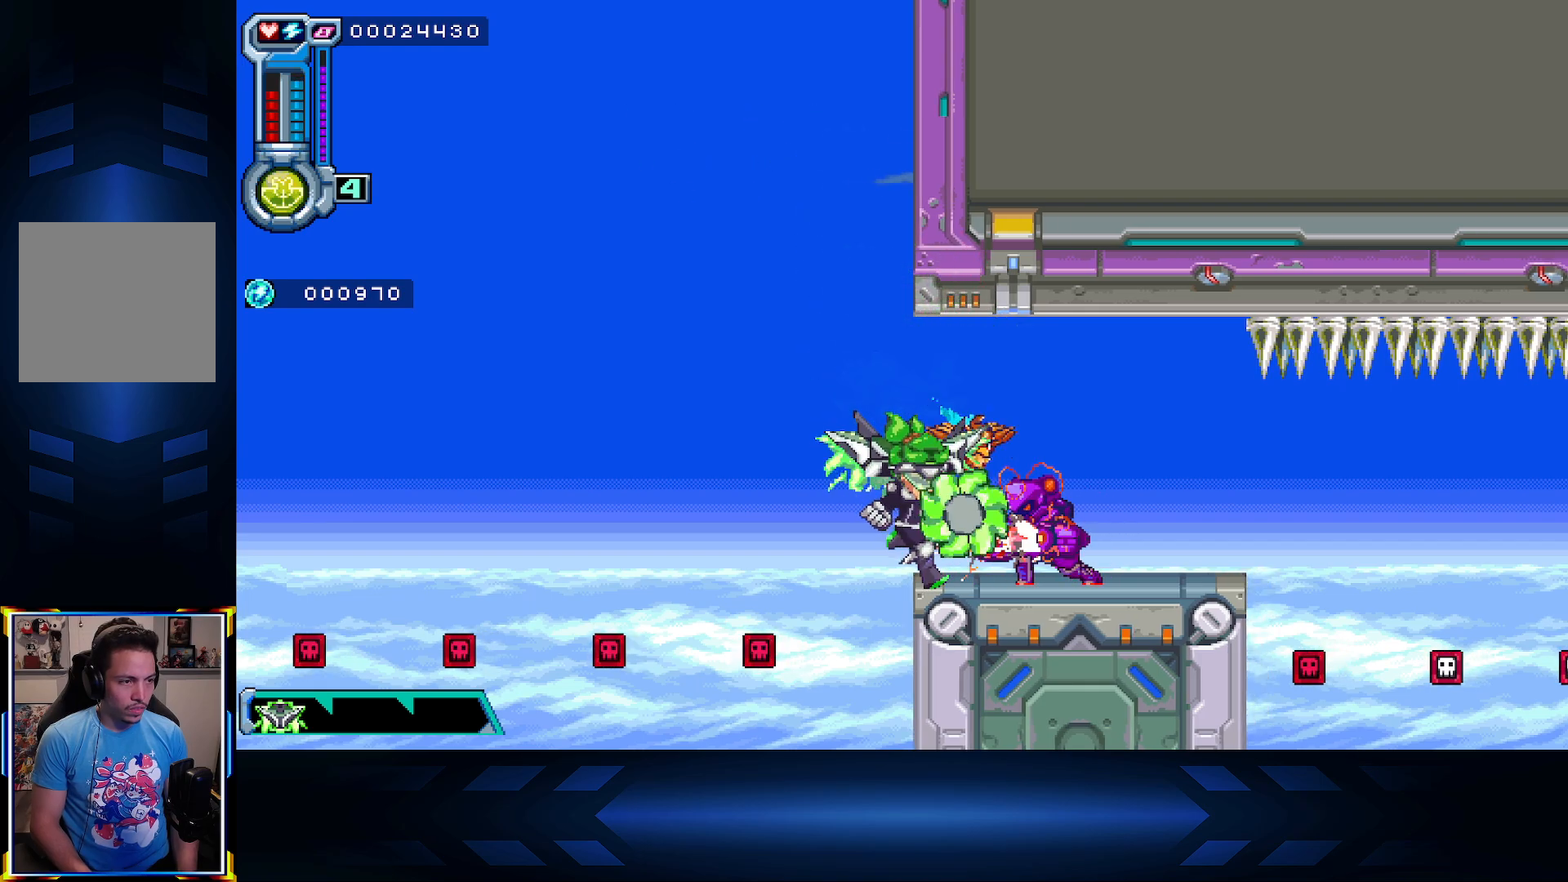
{"buttons": ["A", "X", "DPAD_RIGHT"], "left_stick": "center", "right_stick": "center", "events": [[500, "DPAD_RIGHT", "down"]]}
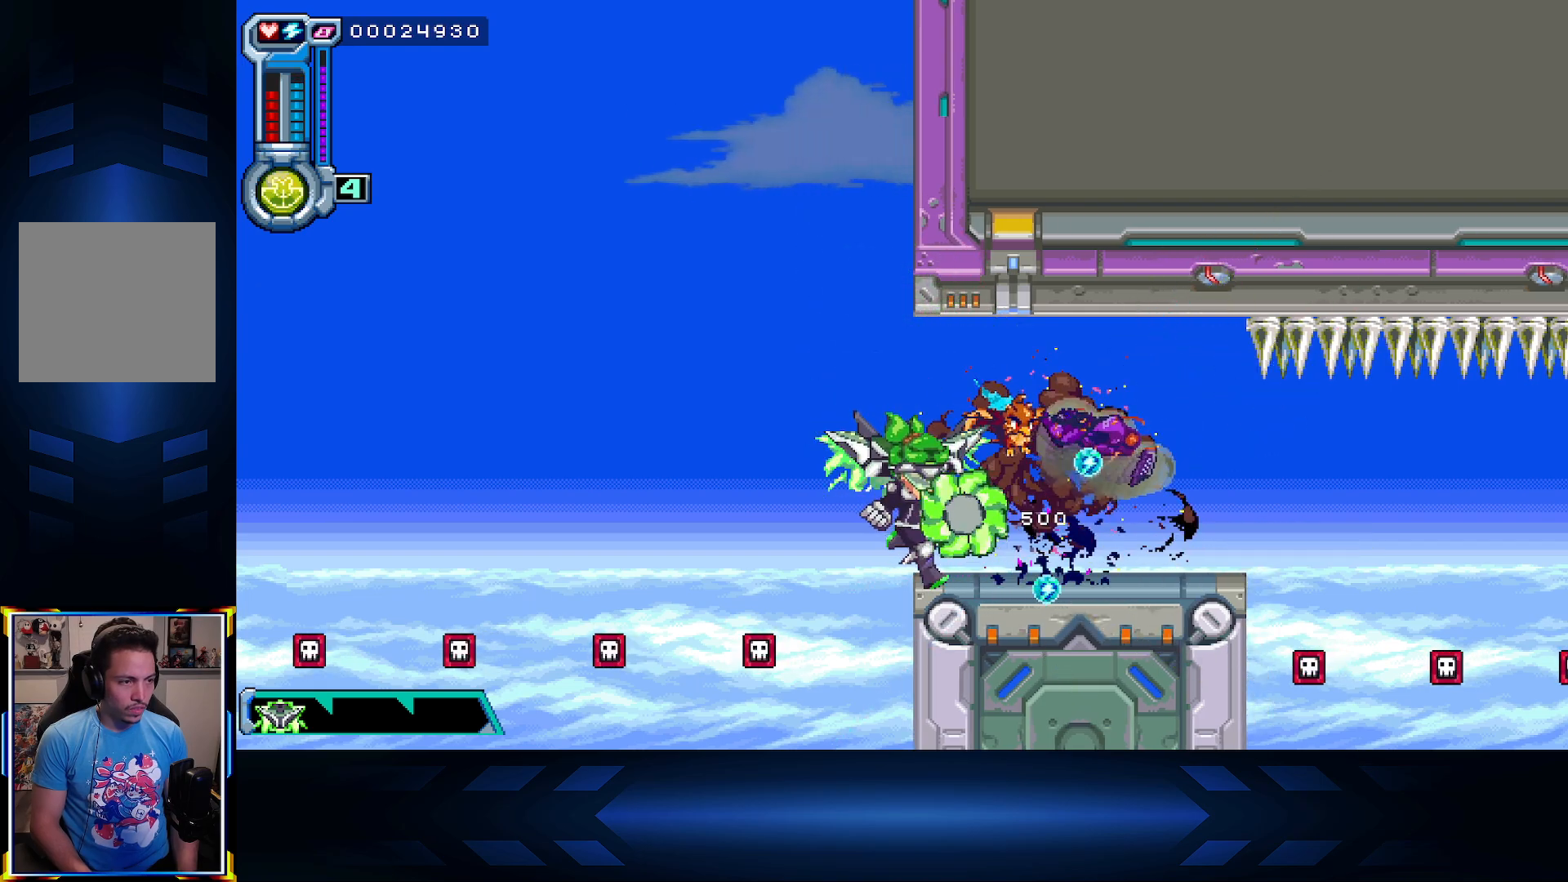
{"buttons": ["DPAD_RIGHT"], "left_stick": "center", "right_stick": "center", "events": [[33, "A", "up"], [33, "X", "up"]]}
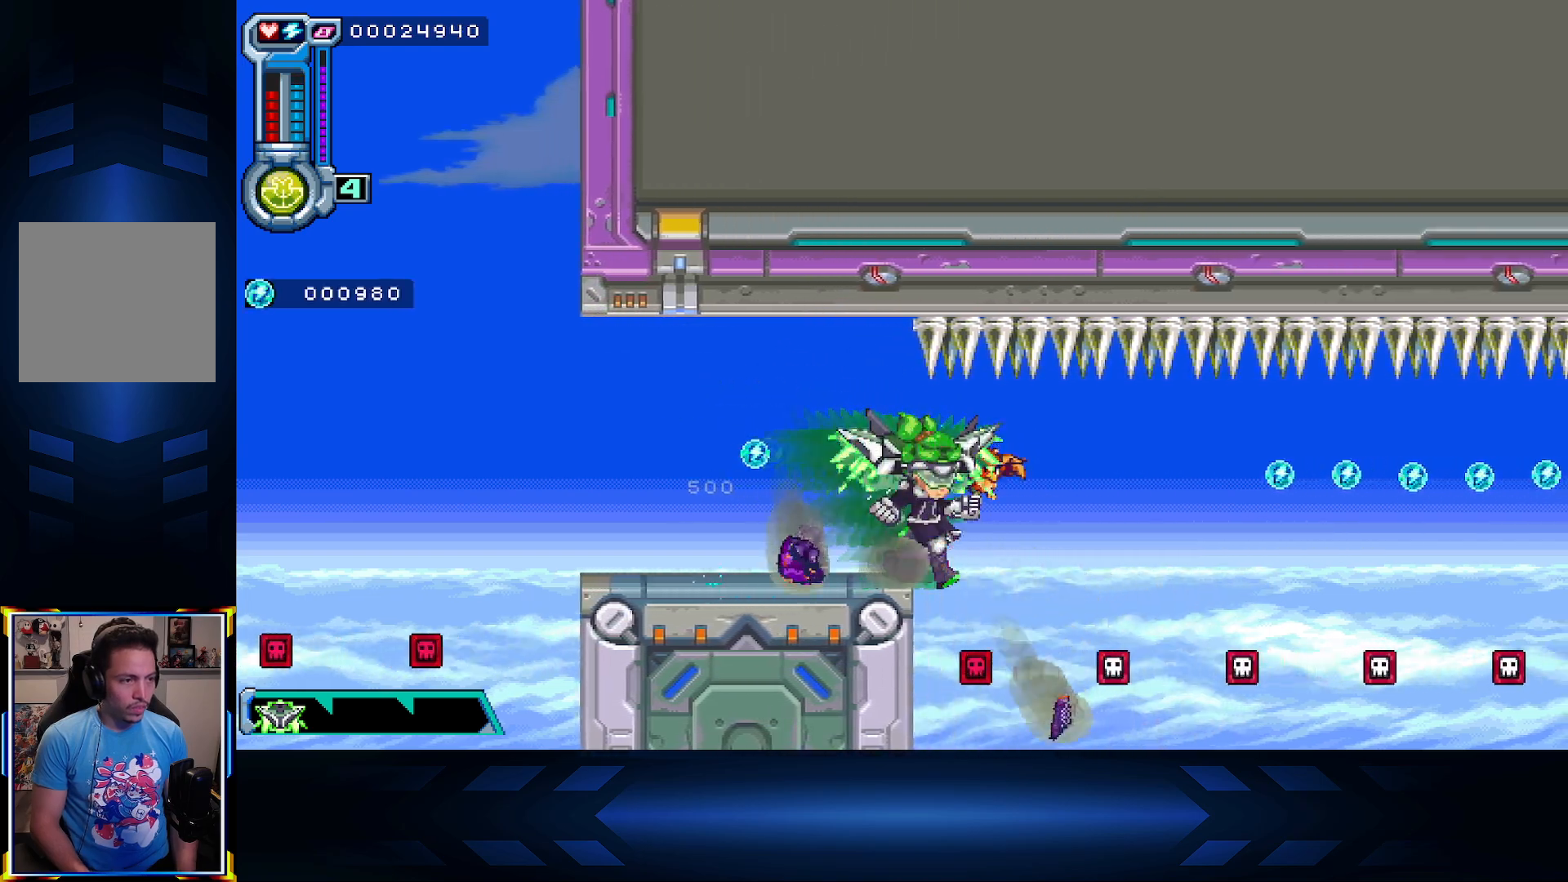
{"buttons": ["DPAD_RIGHT"], "left_stick": "center", "right_stick": "center", "events": []}
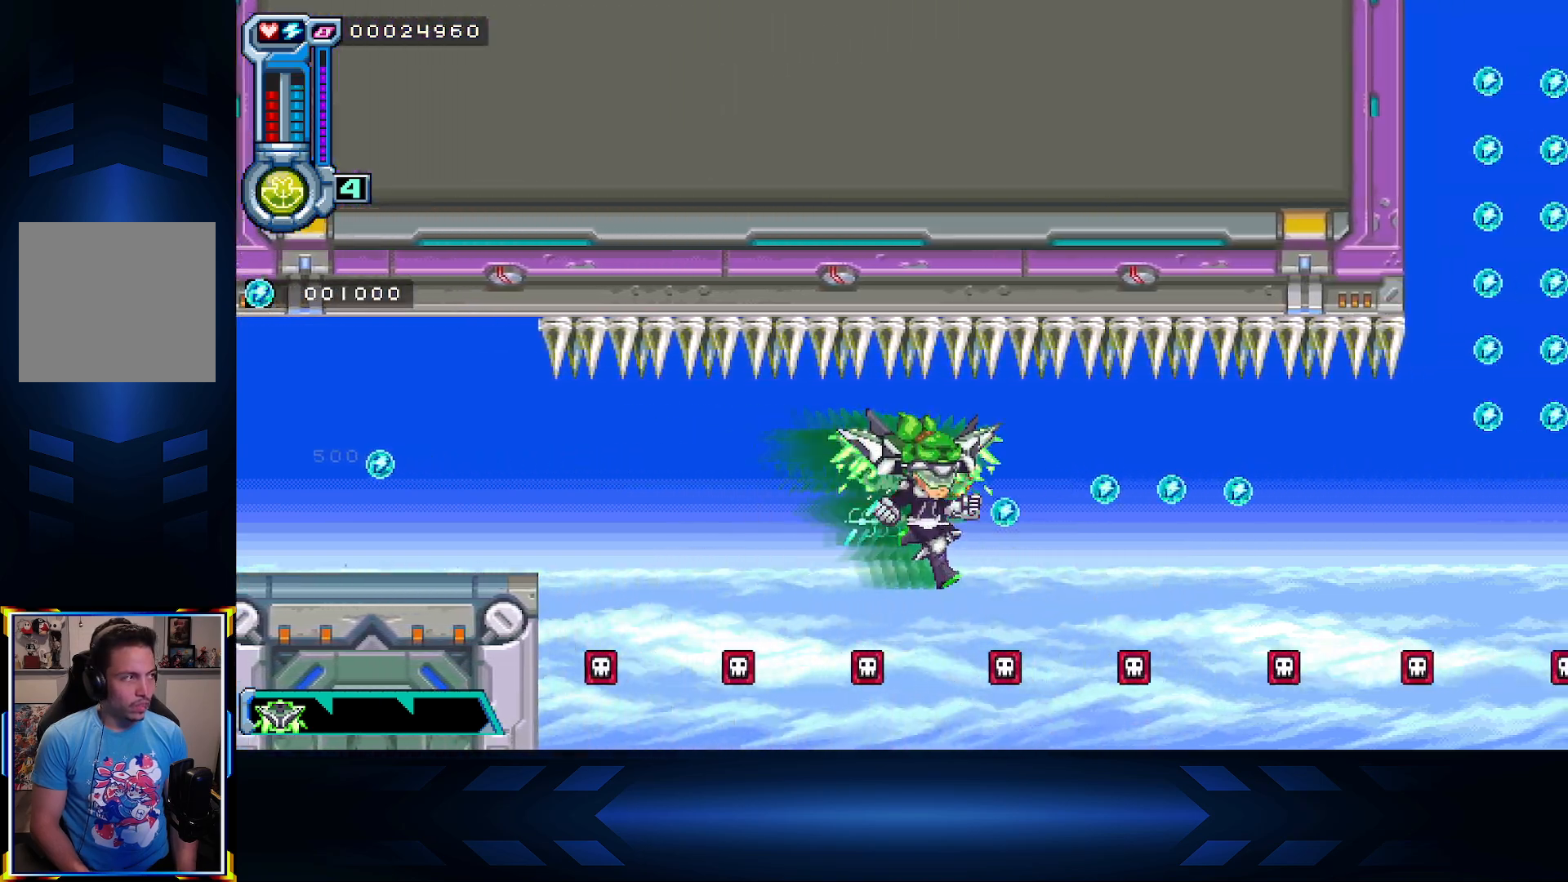
{"buttons": ["DPAD_RIGHT"], "left_stick": "center", "right_stick": "center", "events": []}
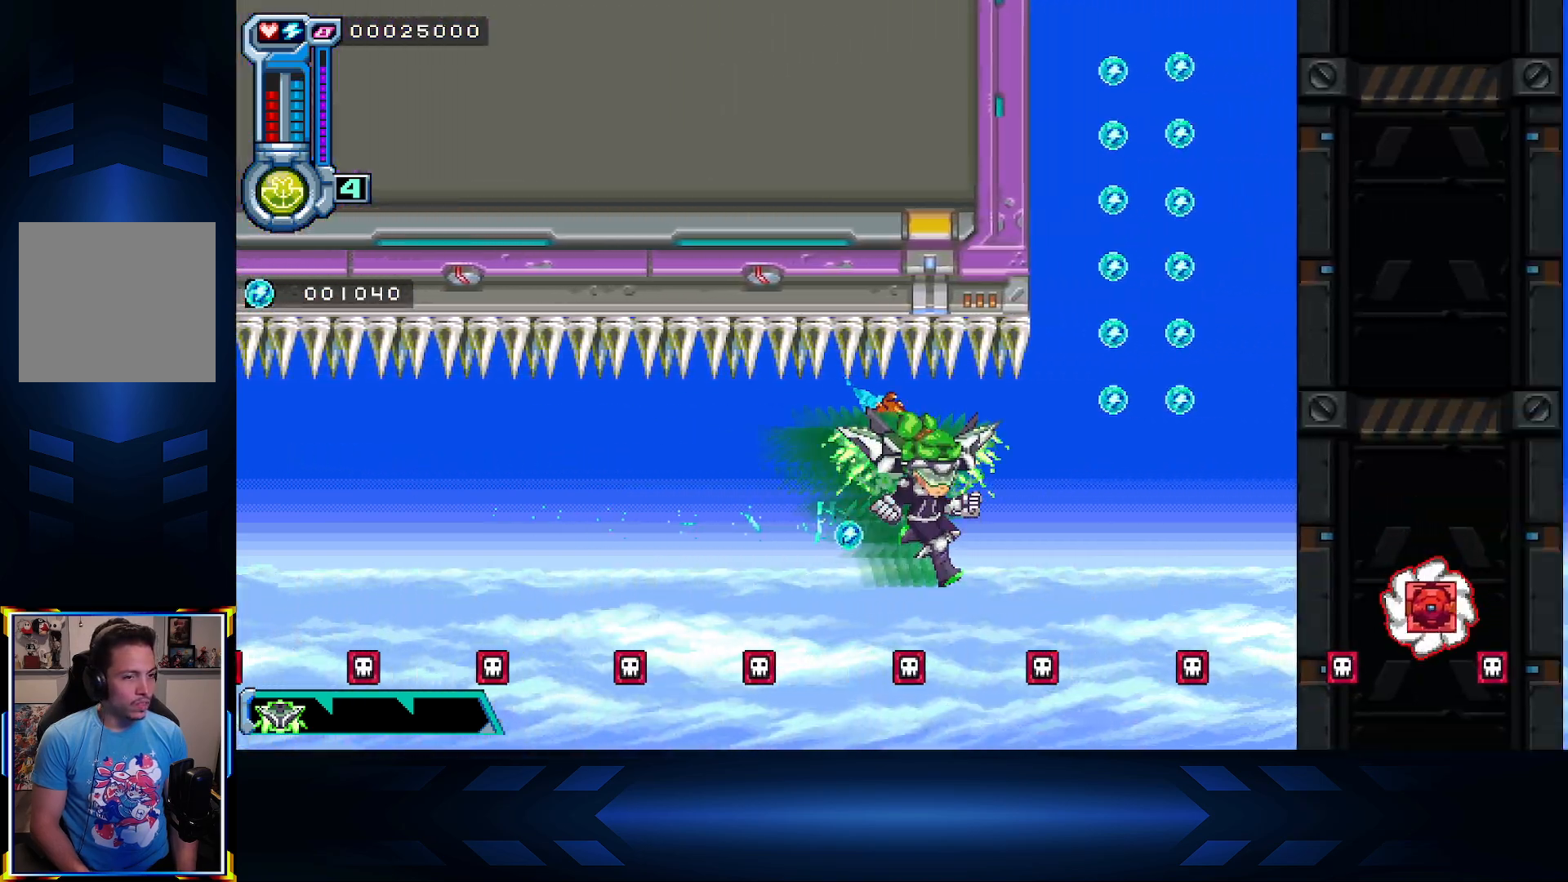
{"buttons": ["DPAD_UP"], "left_stick": "center", "right_stick": "center", "events": [[83, "DPAD_UP", "down"], [300, "DPAD_RIGHT", "up"]]}
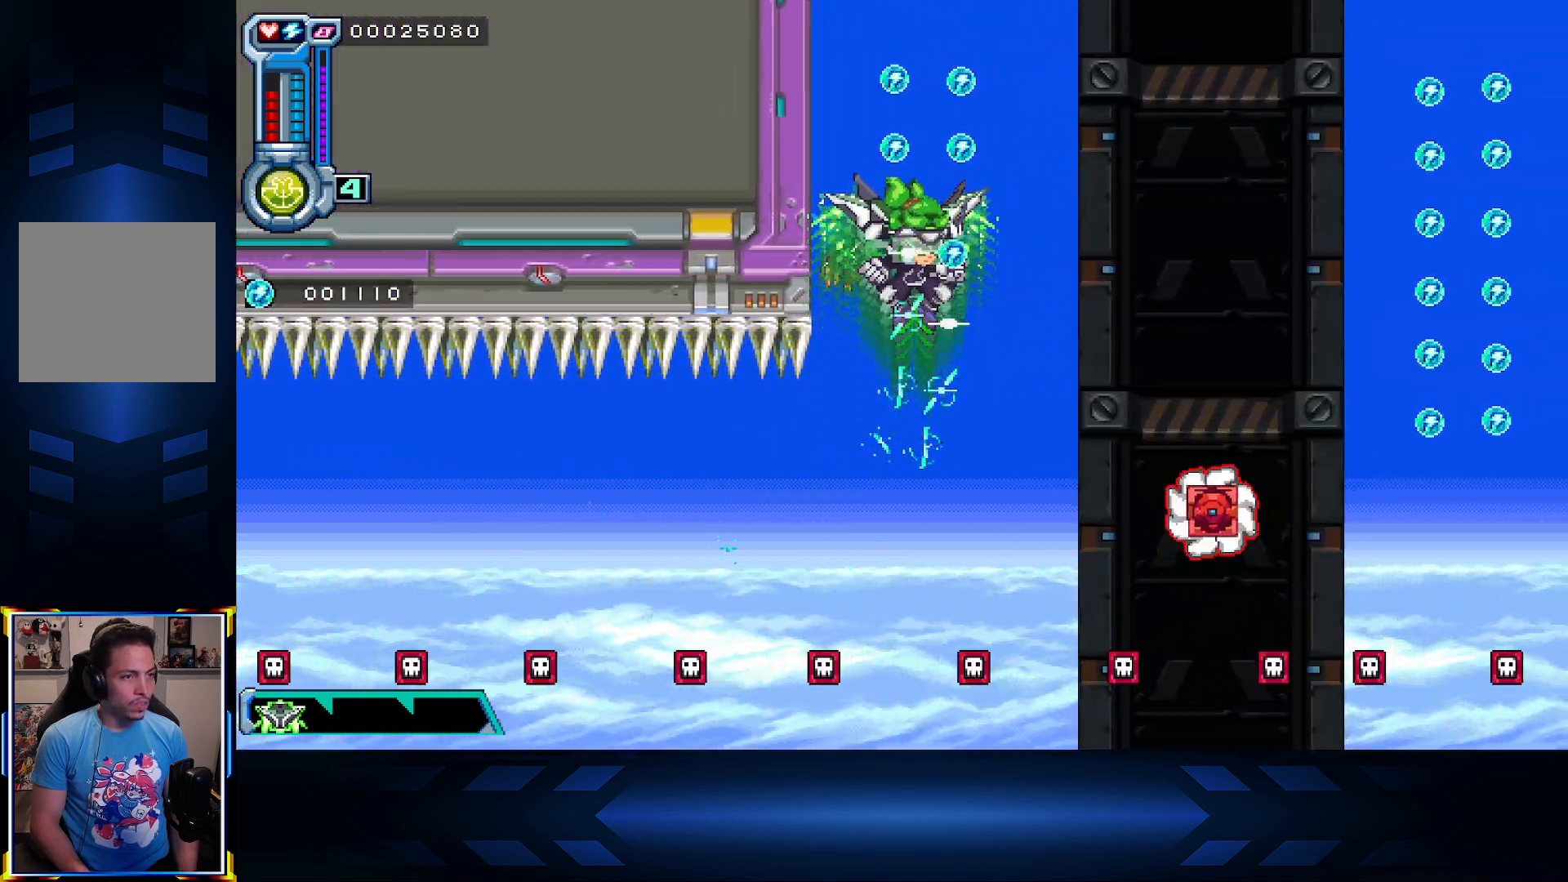
{"buttons": ["DPAD_RIGHT"], "left_stick": "center", "right_stick": "center", "events": [[200, "DPAD_RIGHT", "down"], [333, "DPAD_UP", "up"]]}
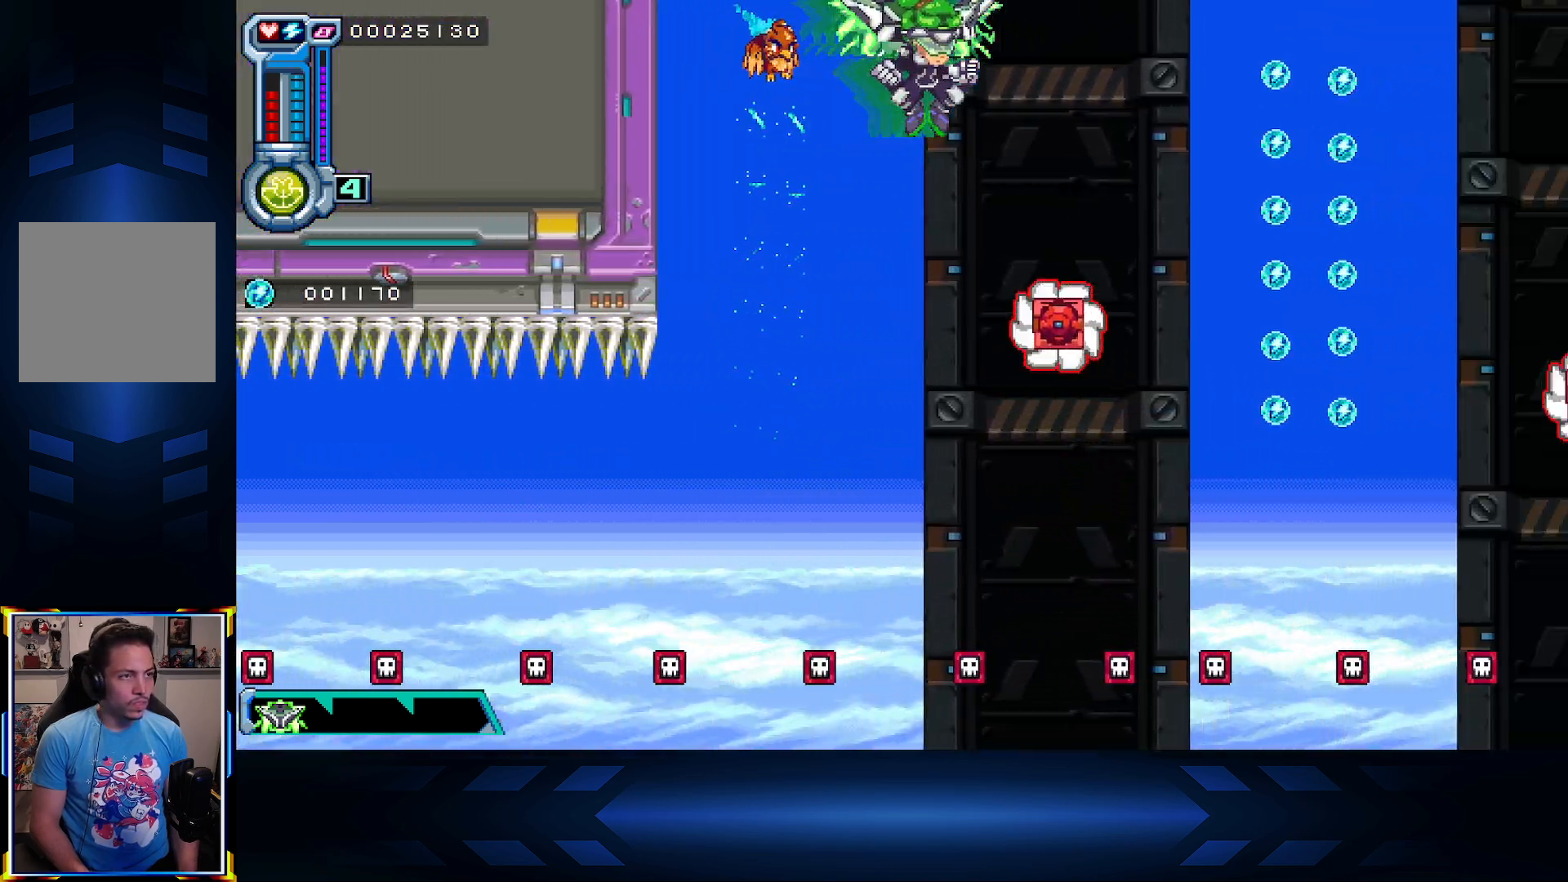
{"buttons": ["DPAD_DOWN", "DPAD_RIGHT"], "left_stick": "center", "right_stick": "center", "events": [[383, "DPAD_DOWN", "down"]]}
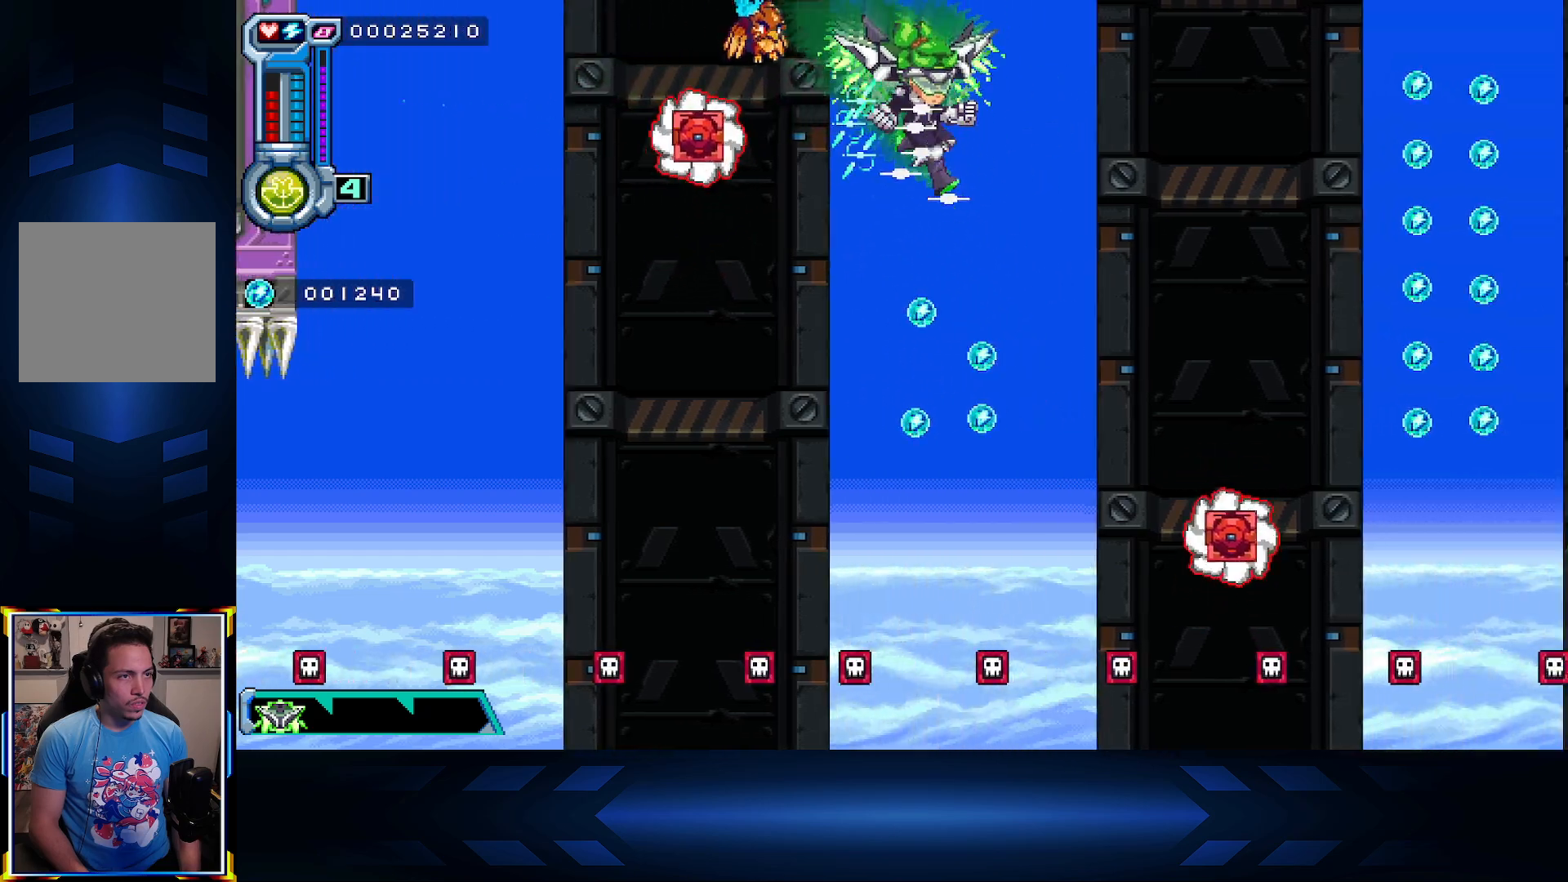
{"buttons": ["DPAD_RIGHT"], "left_stick": "center", "right_stick": "center", "events": [[17, "DPAD_RIGHT", "up"], [317, "DPAD_RIGHT", "down"], [367, "DPAD_DOWN", "up"]]}
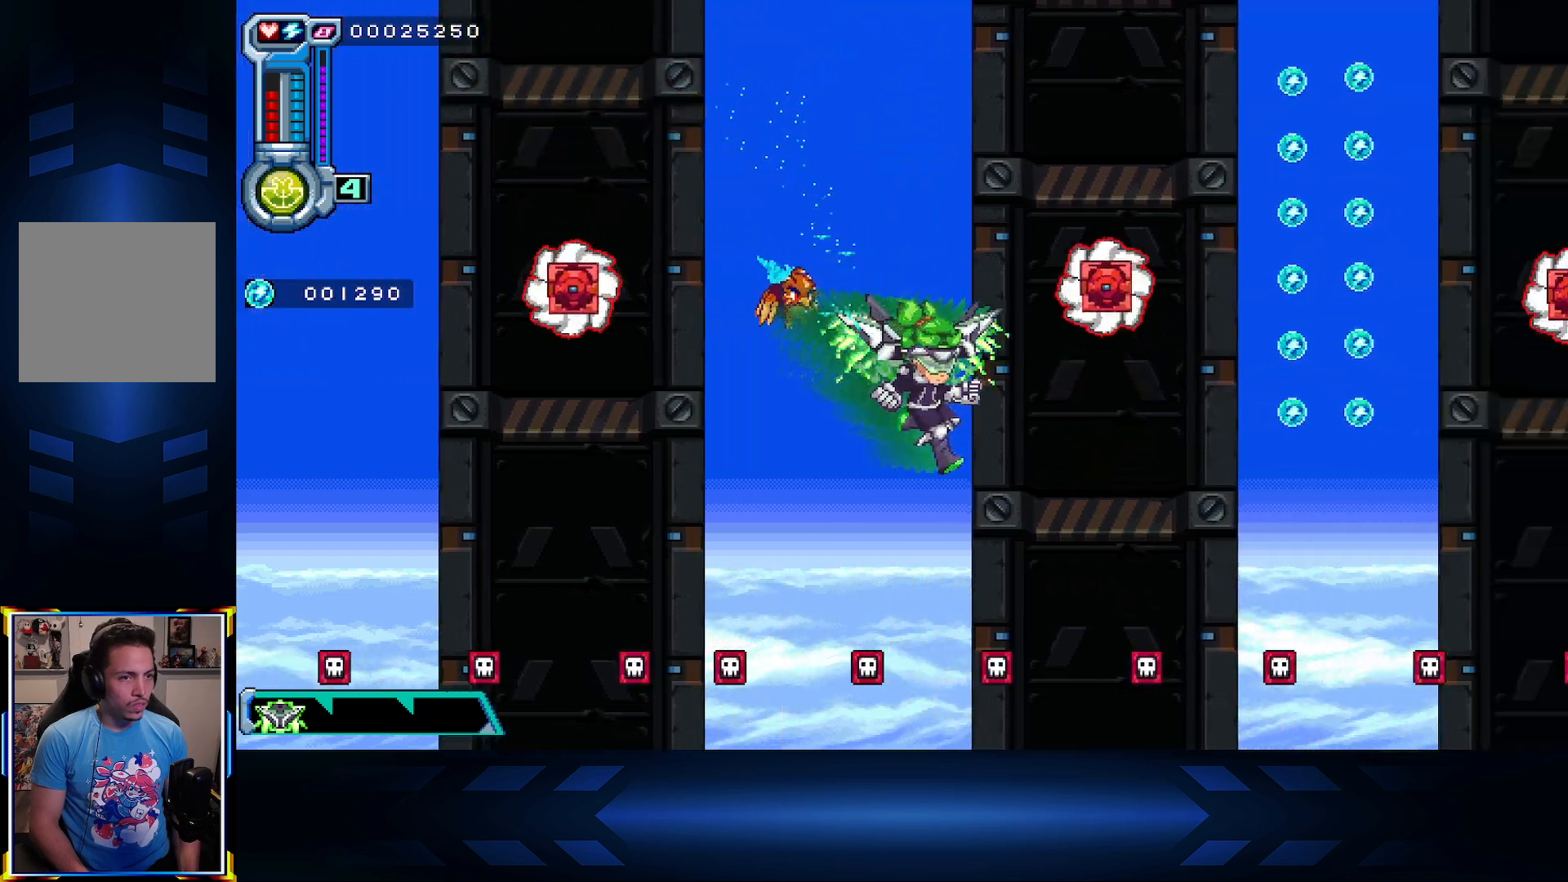
{"buttons": ["DPAD_UP"], "left_stick": "center", "right_stick": "center", "events": [[383, "DPAD_UP", "down"], [450, "DPAD_RIGHT", "up"]]}
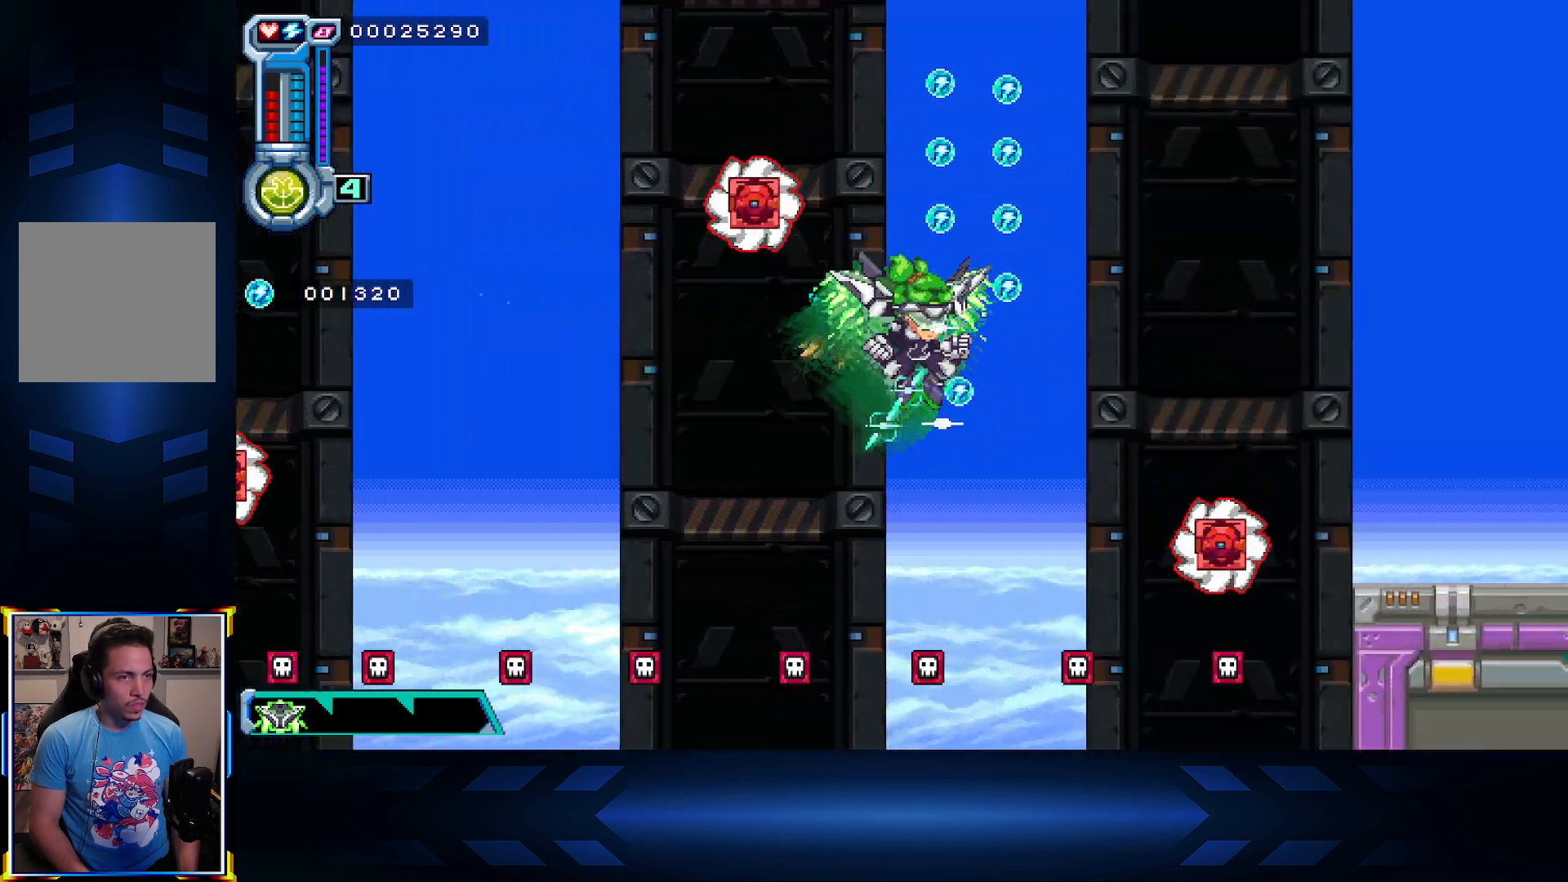
{"buttons": ["DPAD_RIGHT"], "left_stick": "center", "right_stick": "center", "events": [[67, "DPAD_RIGHT", "down"], [317, "DPAD_UP", "up"]]}
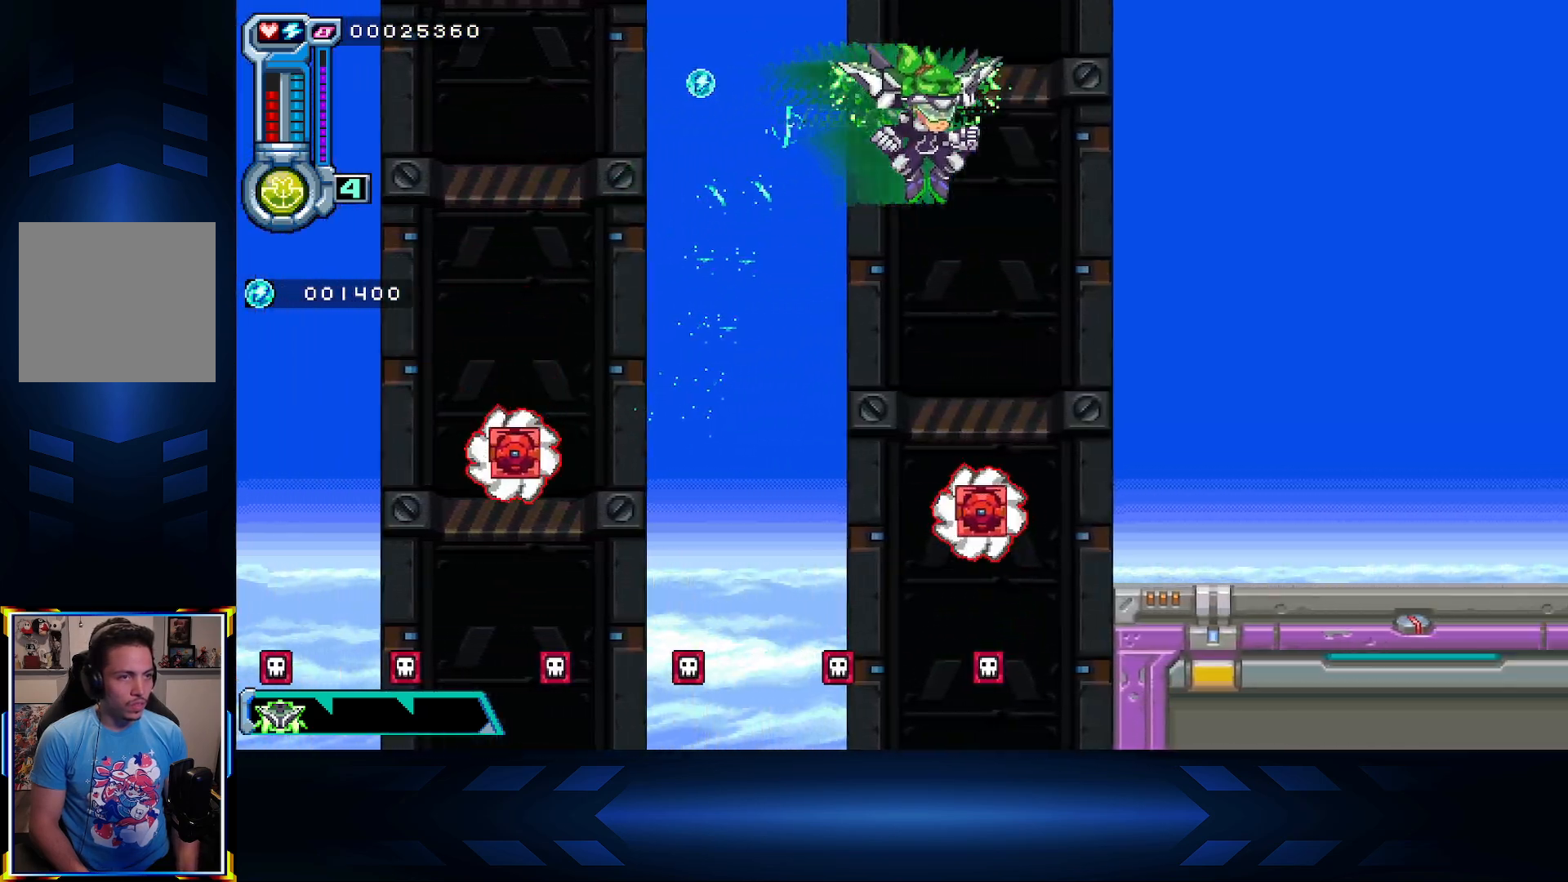
{"buttons": ["DPAD_RIGHT"], "left_stick": "center", "right_stick": "center", "events": [[200, "A", "down"], [333, "A", "up"]]}
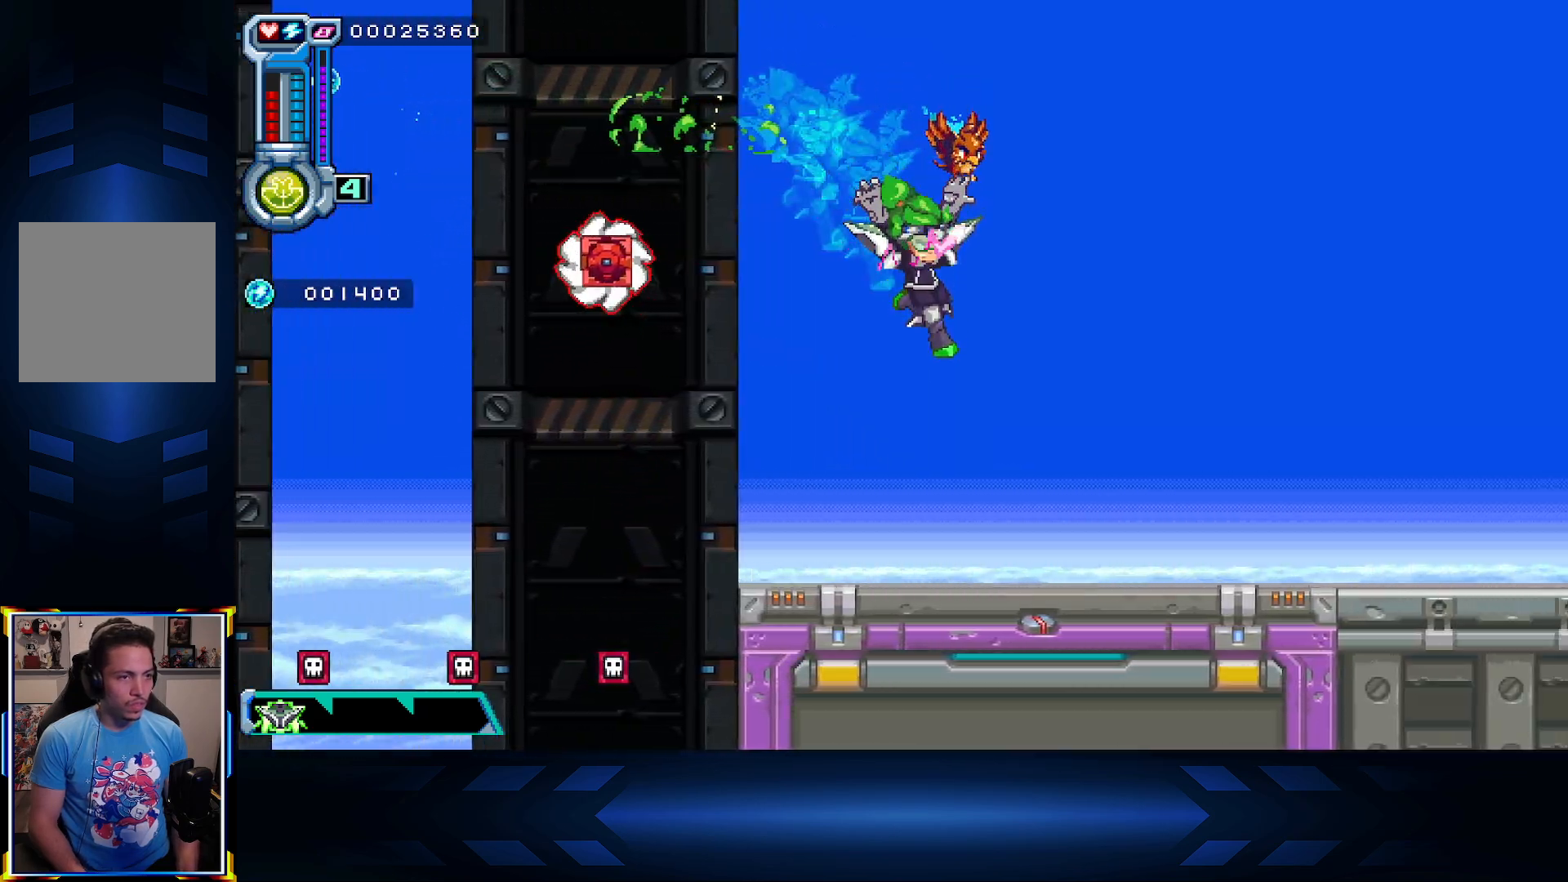
{"buttons": ["DPAD_RIGHT"], "left_stick": "center", "right_stick": "center", "events": []}
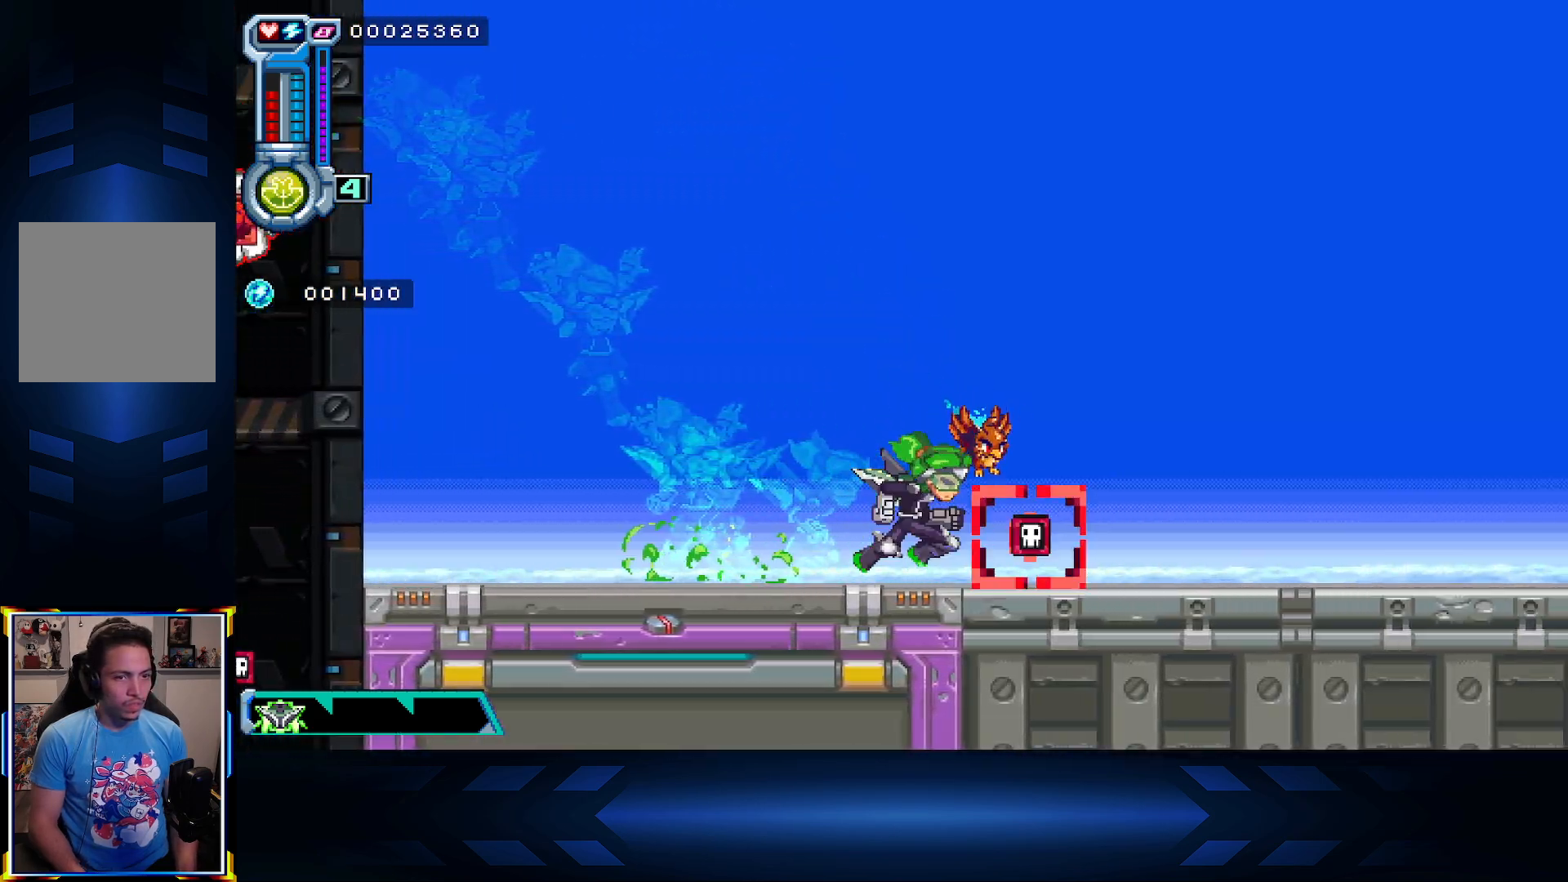
{"buttons": ["DPAD_RIGHT"], "left_stick": "center", "right_stick": "center", "events": []}
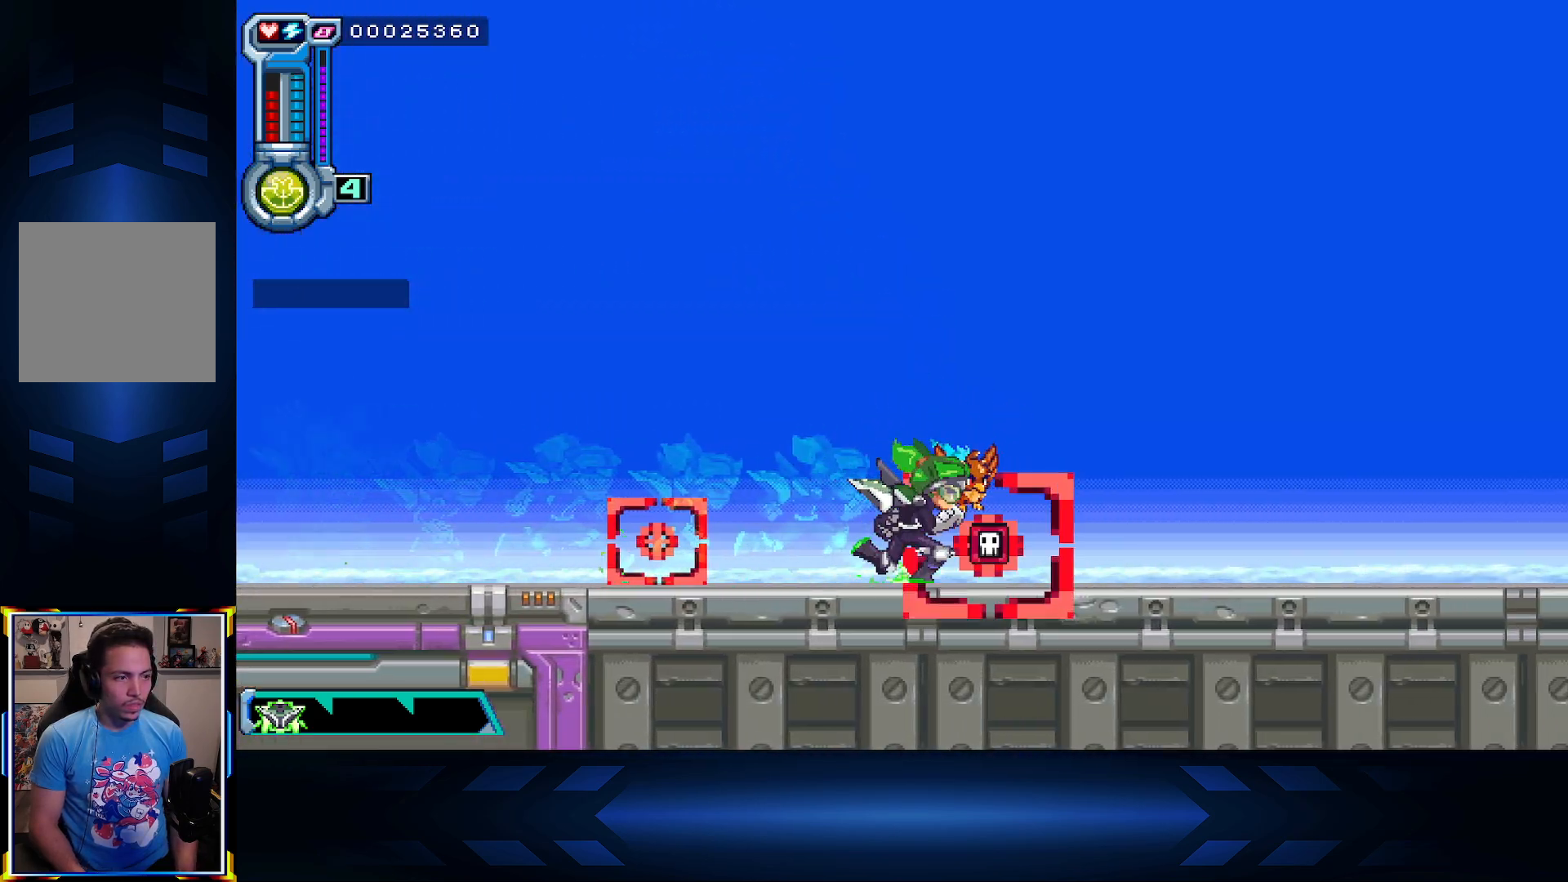
{"buttons": ["DPAD_RIGHT"], "left_stick": "center", "right_stick": "center", "events": []}
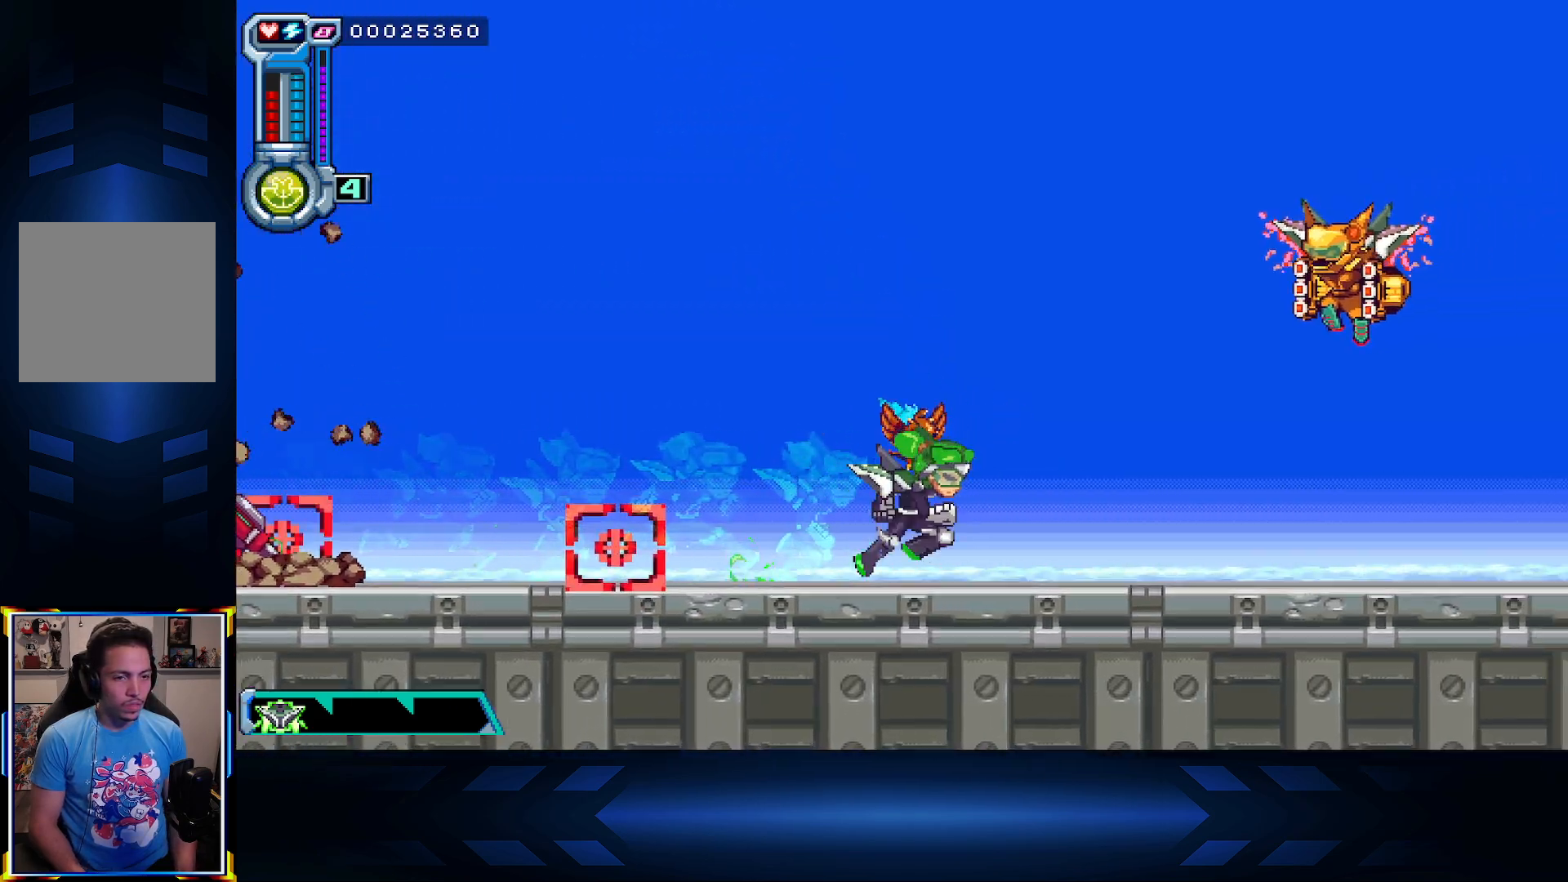
{"buttons": ["DPAD_RIGHT"], "left_stick": "center", "right_stick": "center", "events": []}
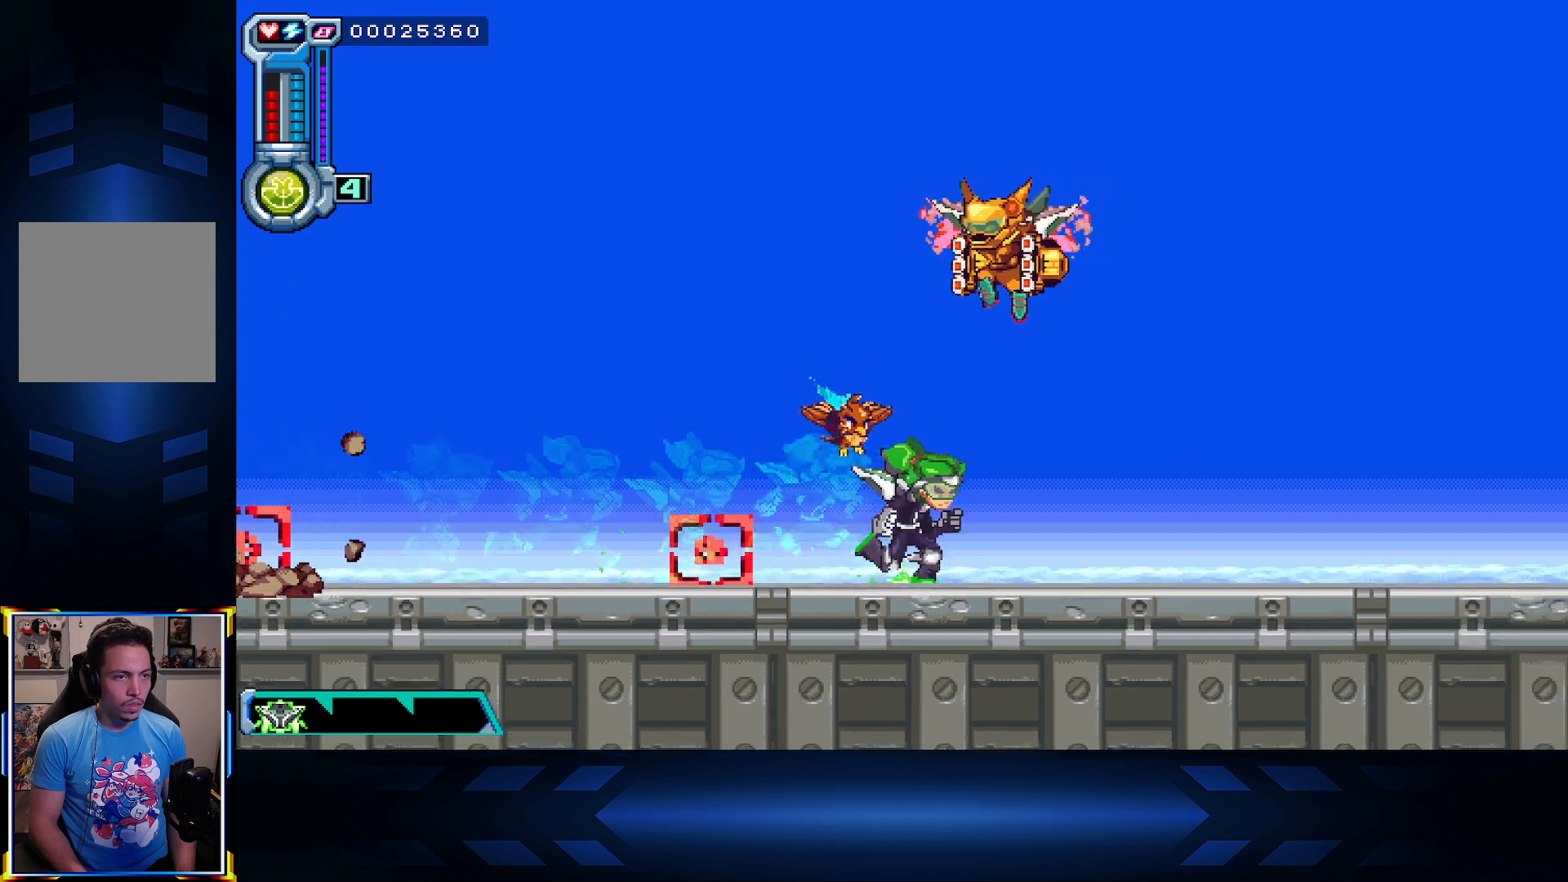
{"buttons": ["DPAD_RIGHT"], "left_stick": "center", "right_stick": "center", "events": []}
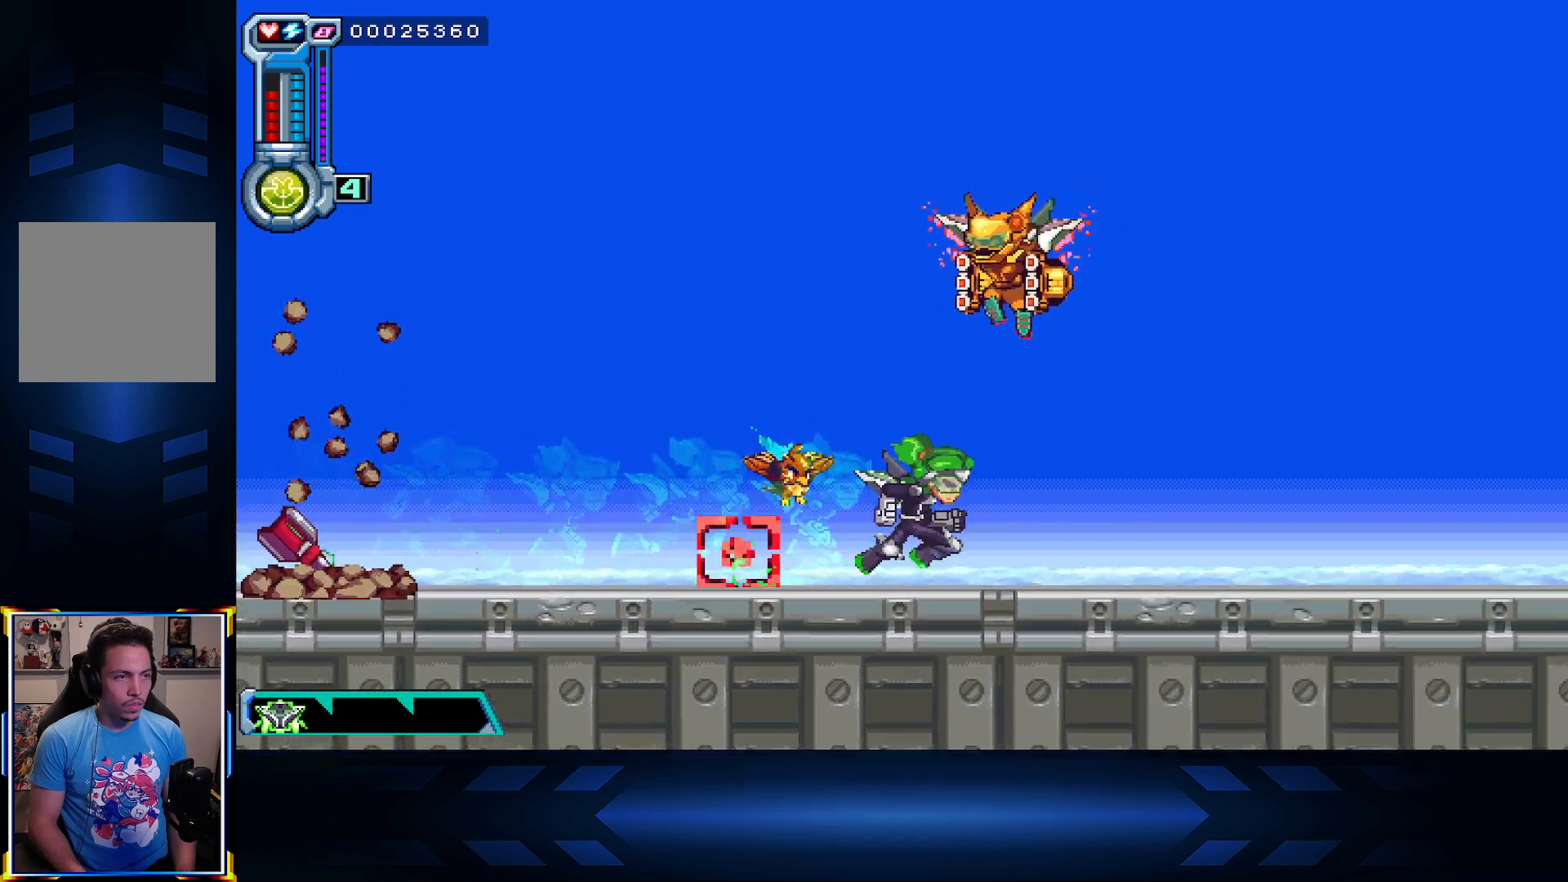
{"buttons": ["DPAD_RIGHT"], "left_stick": "center", "right_stick": "center", "events": []}
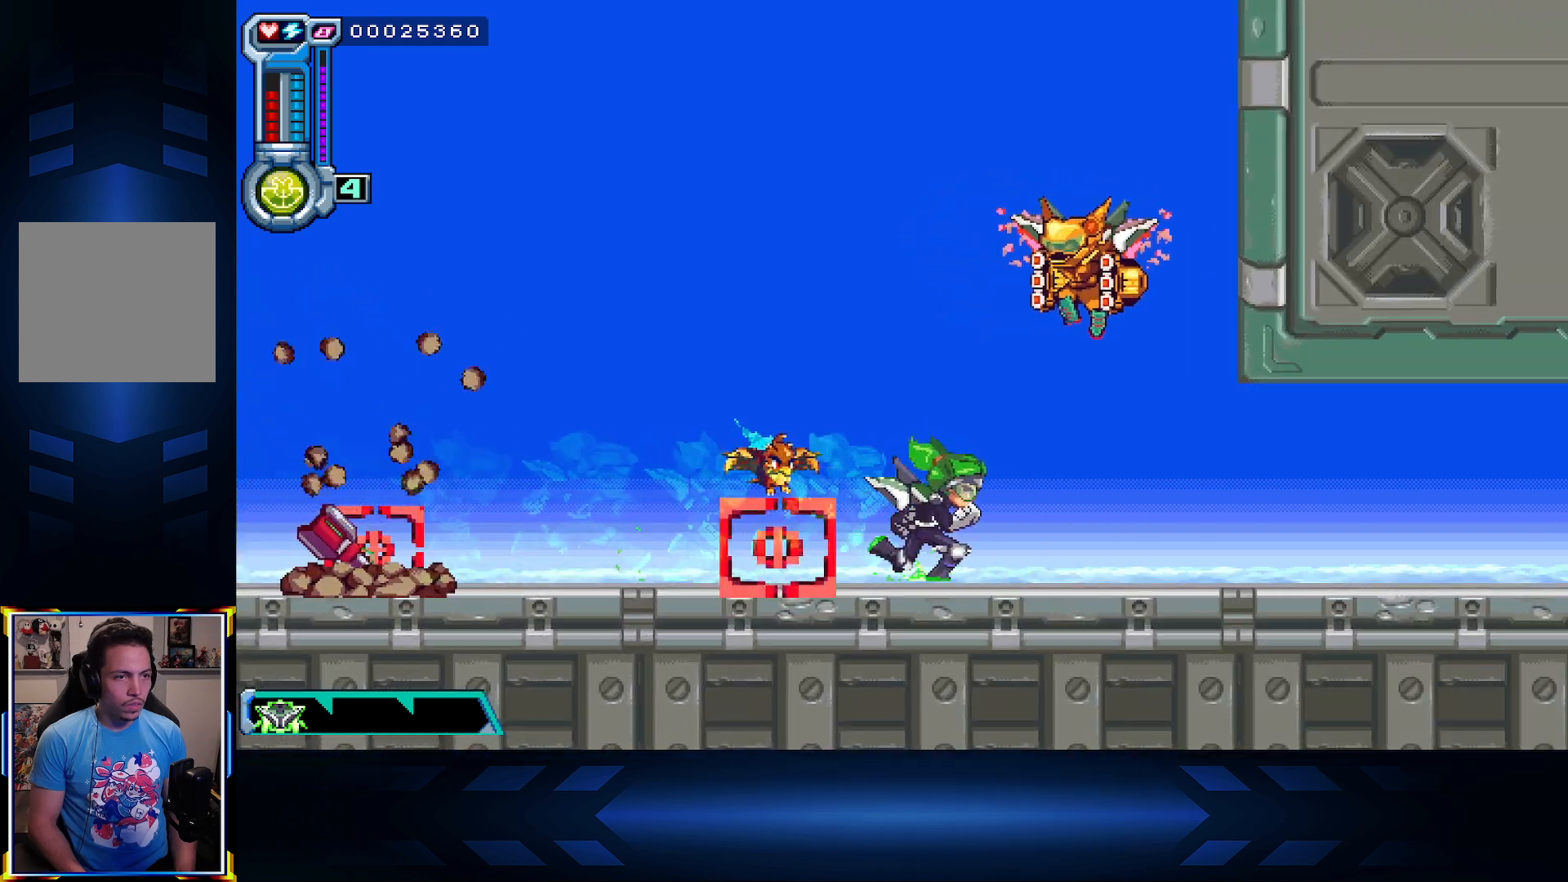
{"buttons": ["DPAD_RIGHT"], "left_stick": "center", "right_stick": "center", "events": []}